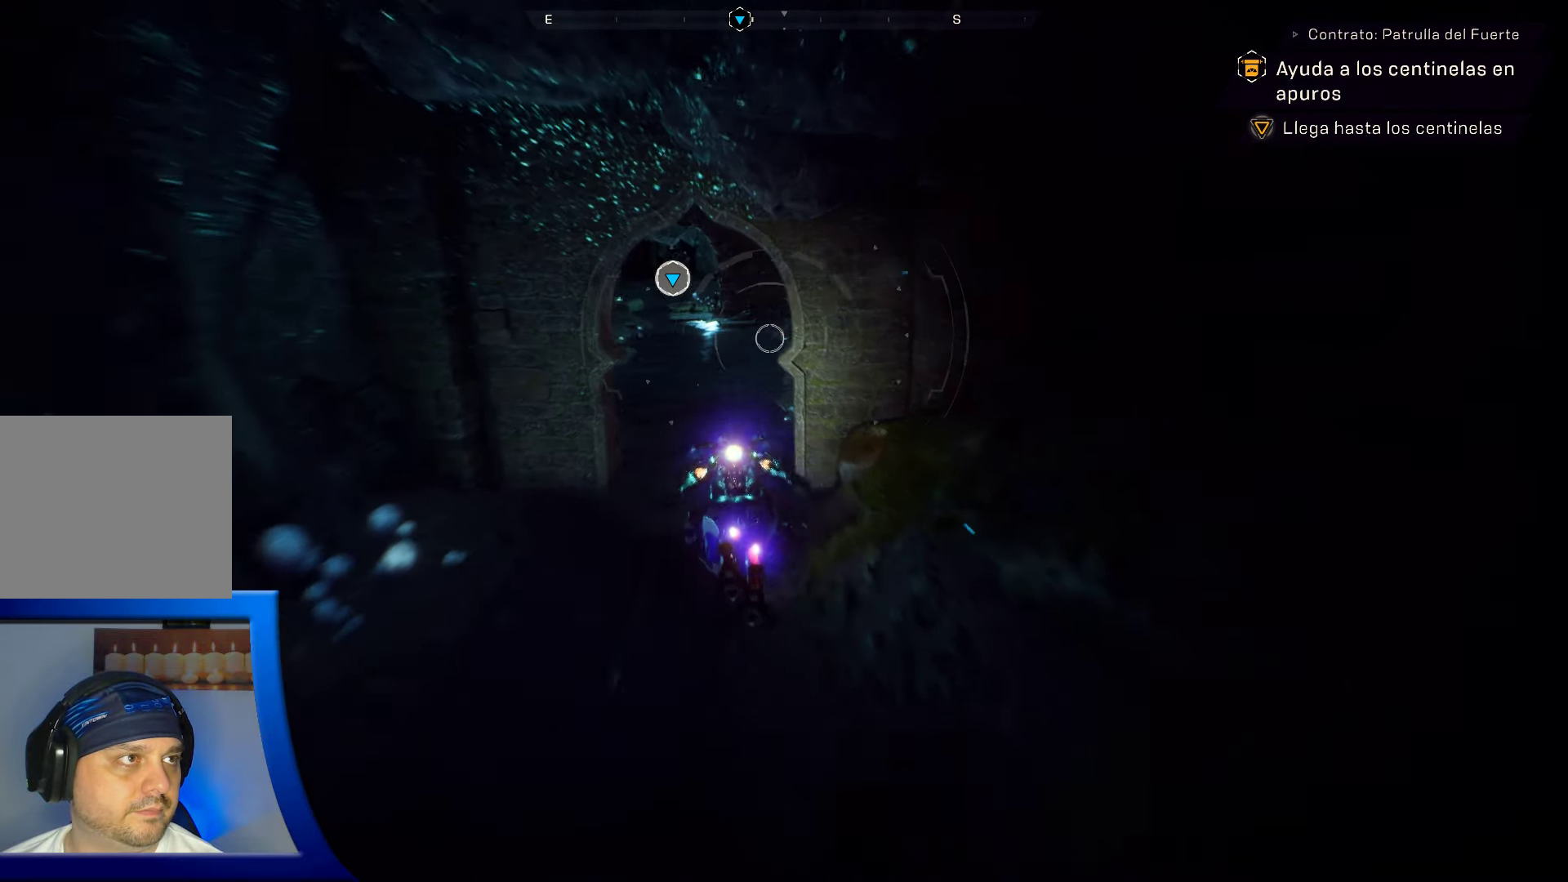
Gameplay with a controller (Xbox layout); each line is a JSON object with the inputs held at the frame after it. "events" lists button and stick changes between this image and that frame as [ms after this image, input, new state], when the widget could be followed in between. Not read: HOME.
{"buttons": [], "left_stick": "up", "right_stick": "center", "events": [[117, "left_stick", "up"]]}
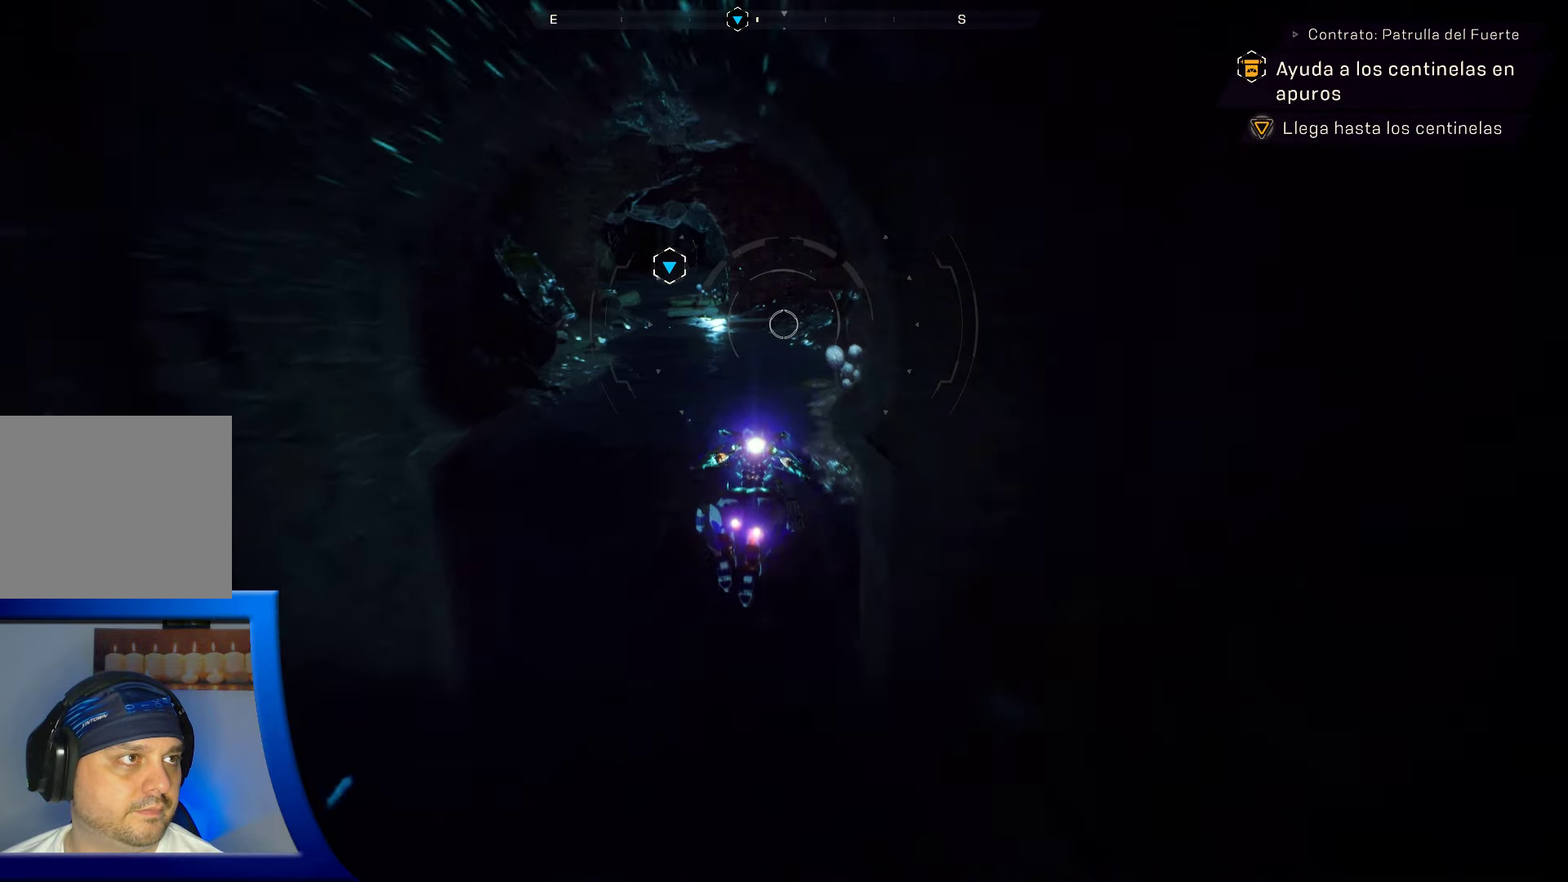
{"buttons": [], "left_stick": "up", "right_stick": "center", "events": [[50, "left_stick", "up-left"], [100, "right_stick", "left"], [250, "right_stick", "center"], [350, "left_stick", "up"]]}
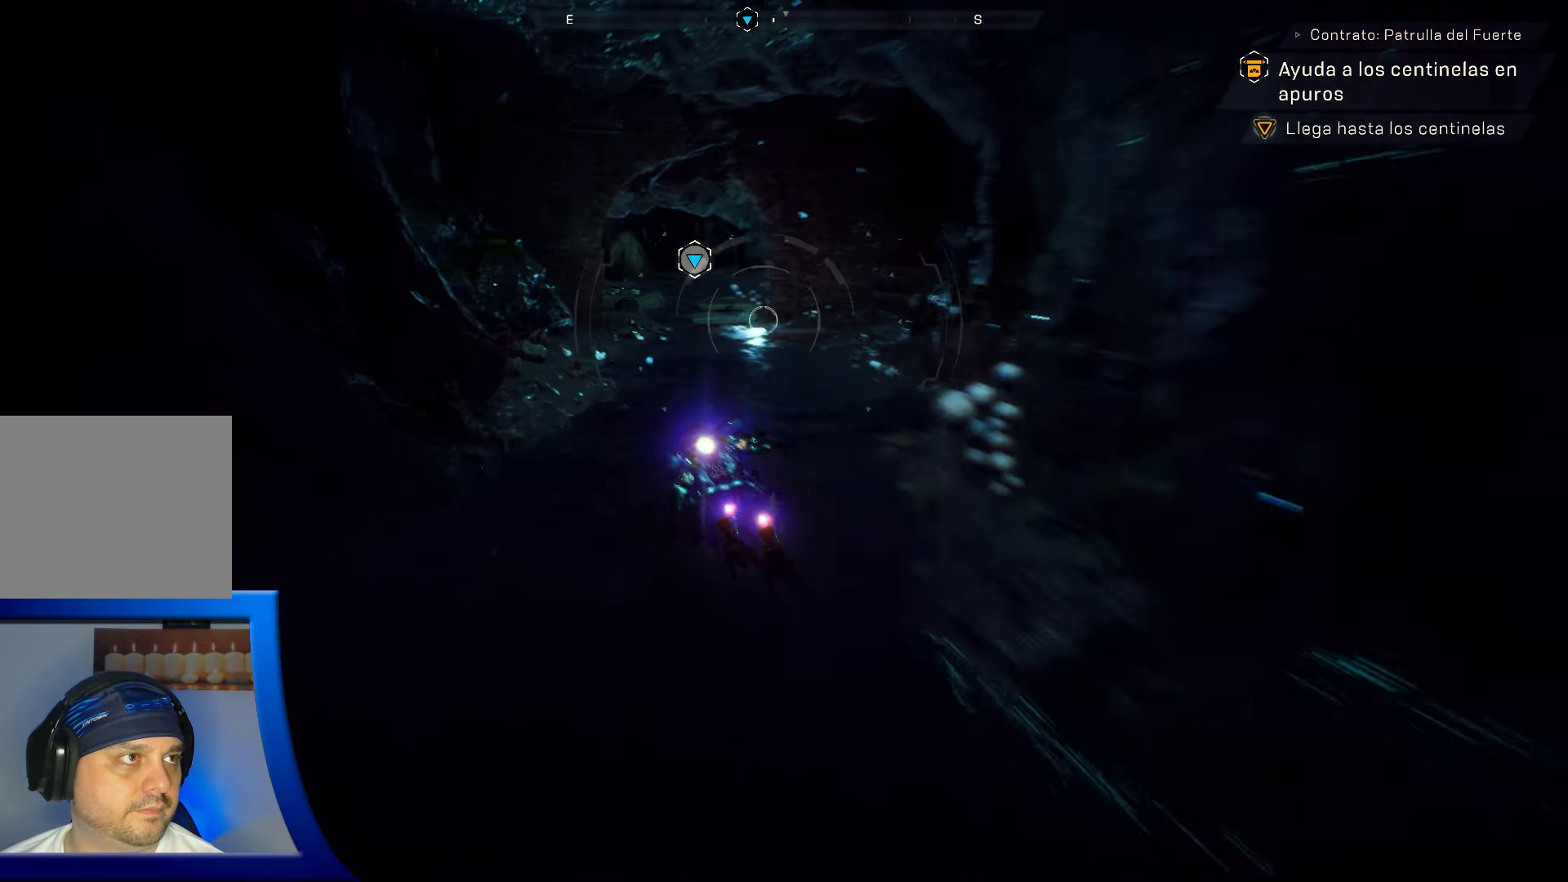
{"buttons": [], "left_stick": "up", "right_stick": "center", "events": [[283, "right_stick", "up"], [383, "right_stick", "center"]]}
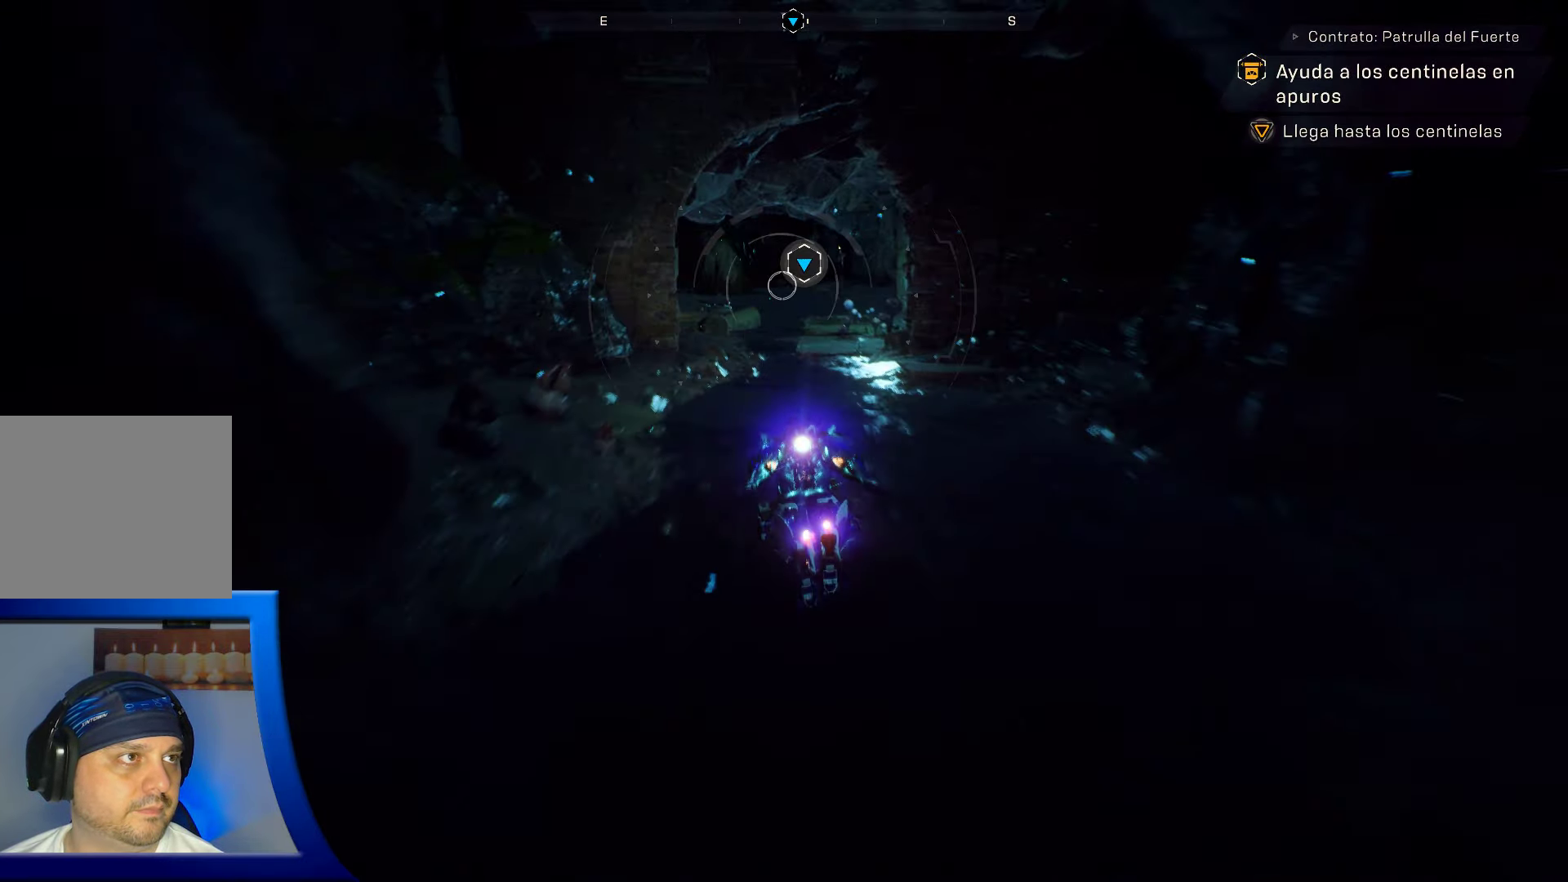
{"buttons": [], "left_stick": "up", "right_stick": "center", "events": []}
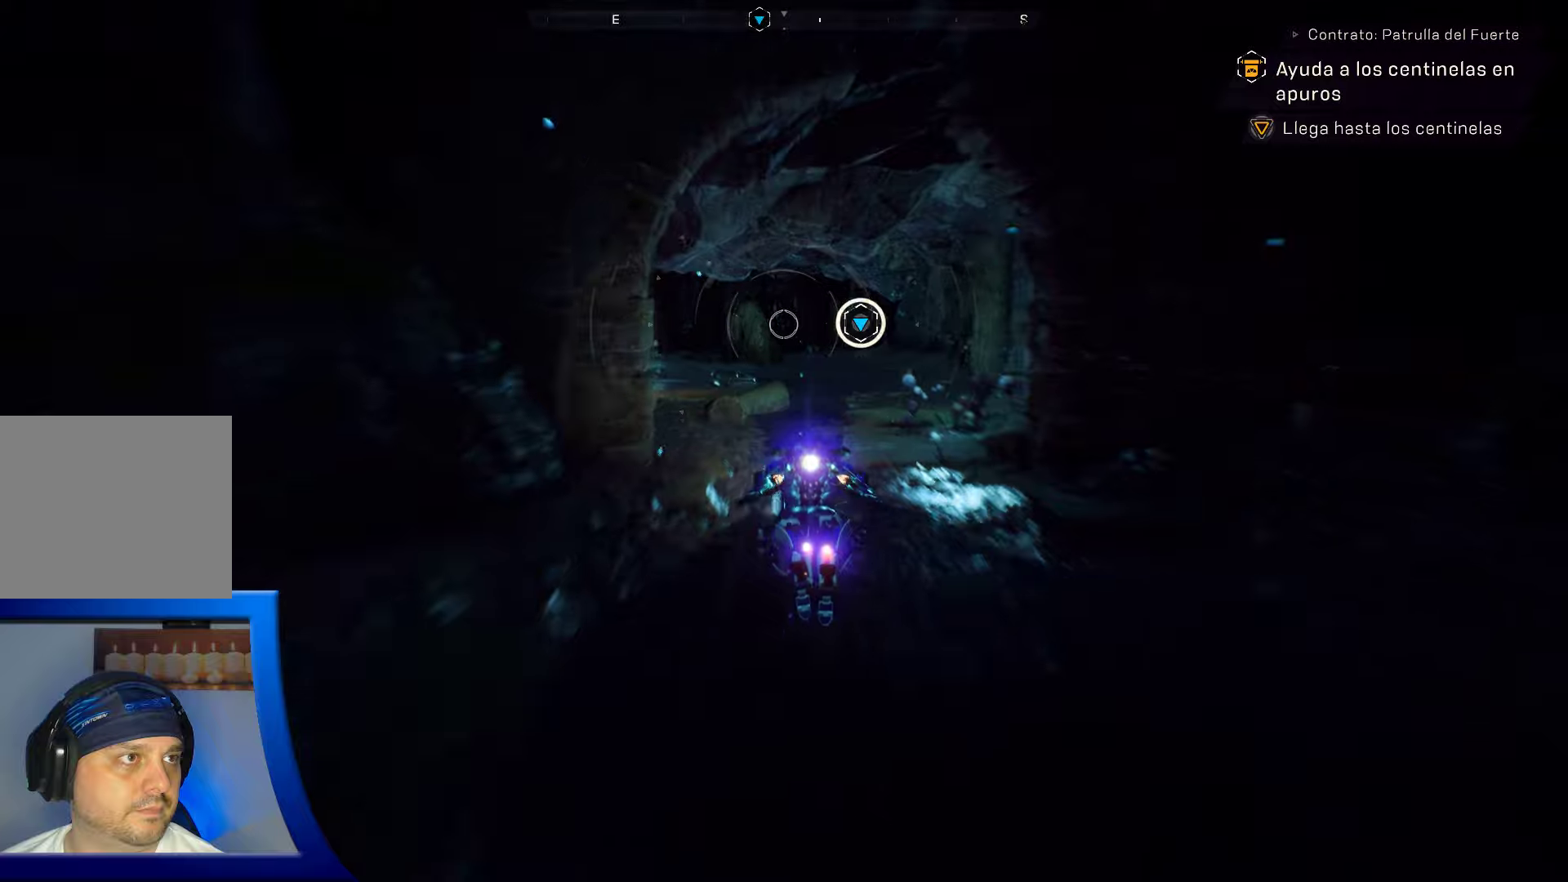
{"buttons": [], "left_stick": "up", "right_stick": "center", "events": []}
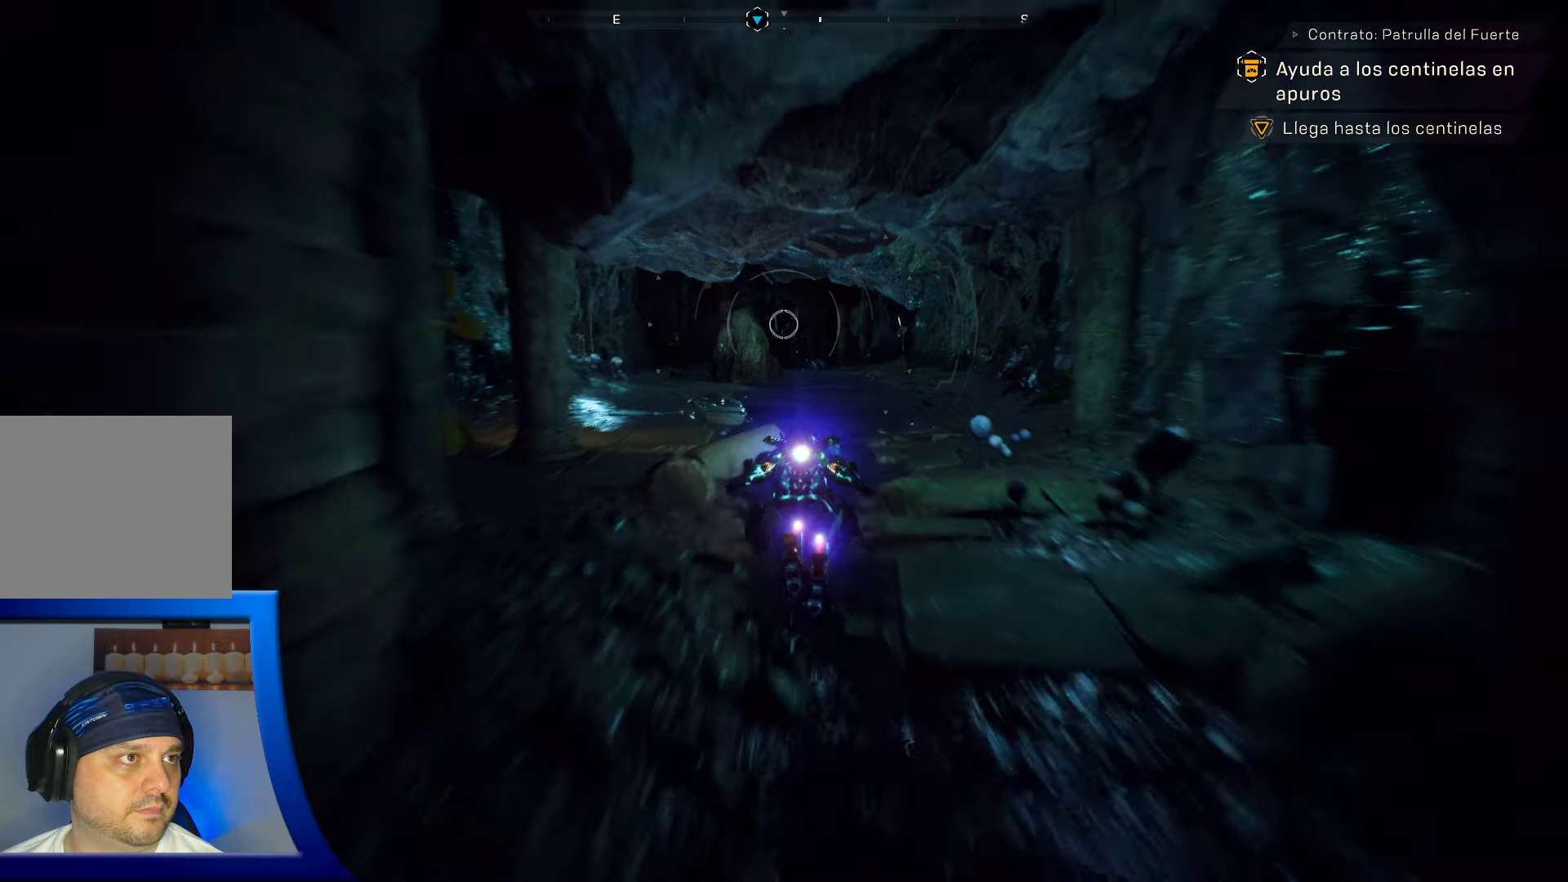
{"buttons": [], "left_stick": "up", "right_stick": "center", "events": []}
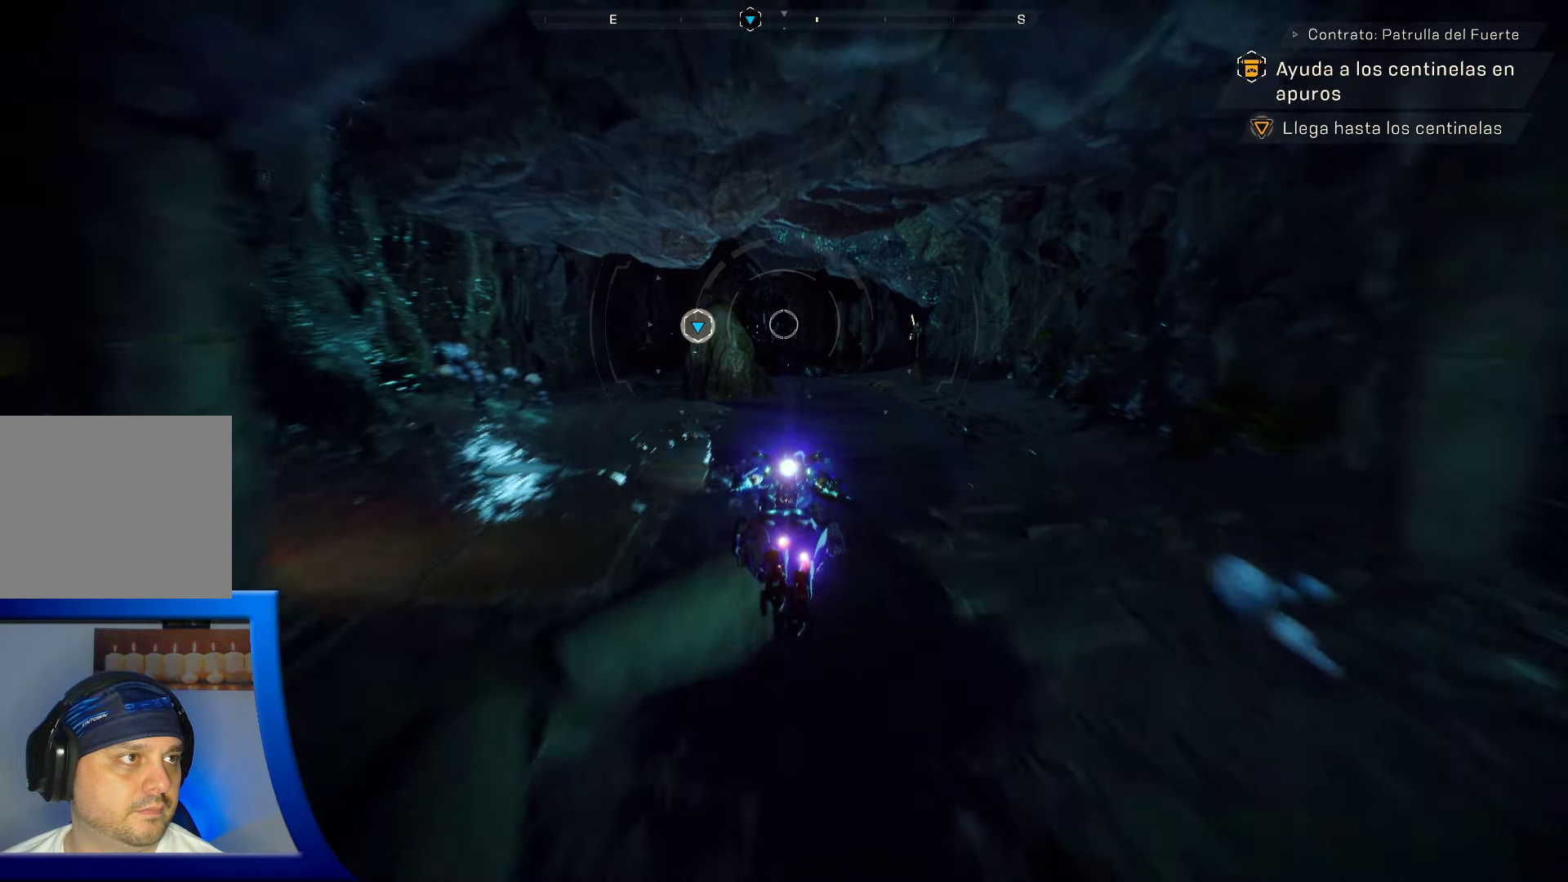
{"buttons": [], "left_stick": "up", "right_stick": "center", "events": []}
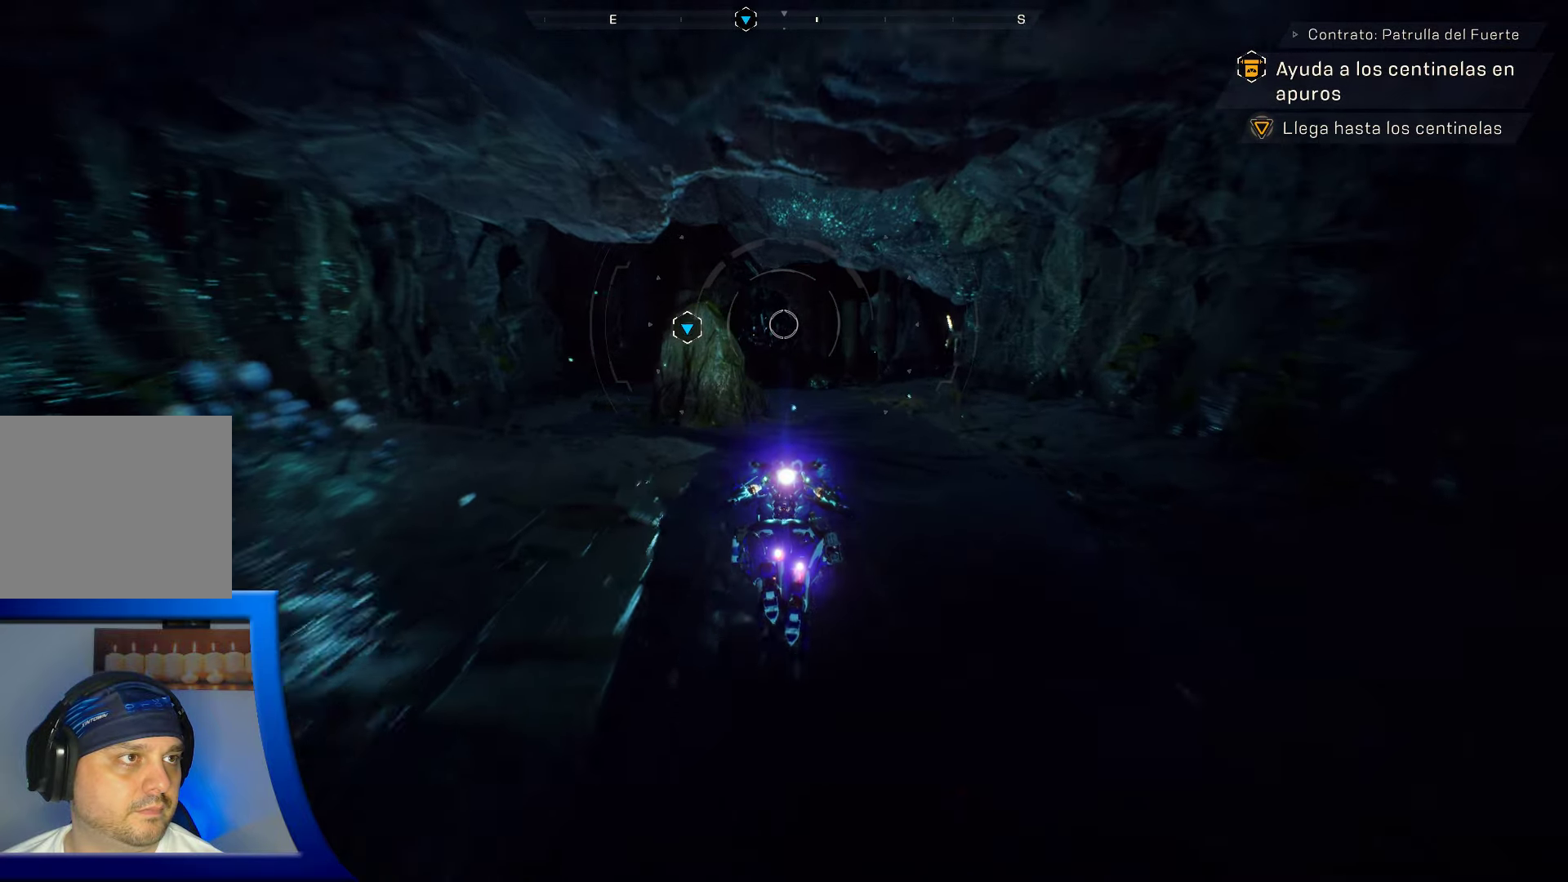
{"buttons": [], "left_stick": "up", "right_stick": "center", "events": []}
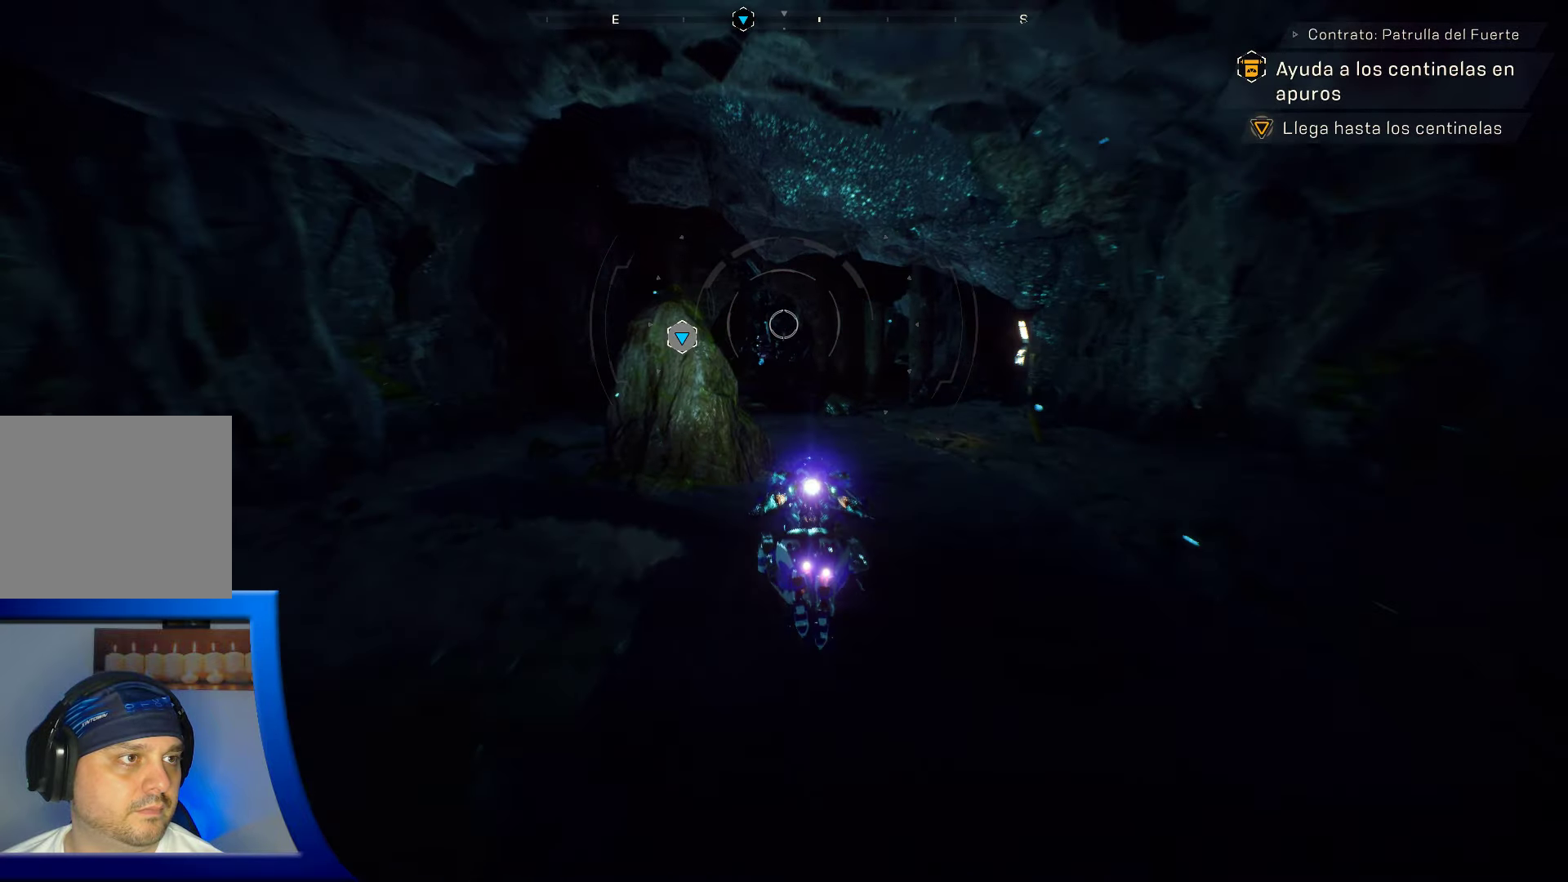
{"buttons": [], "left_stick": "up", "right_stick": "center", "events": []}
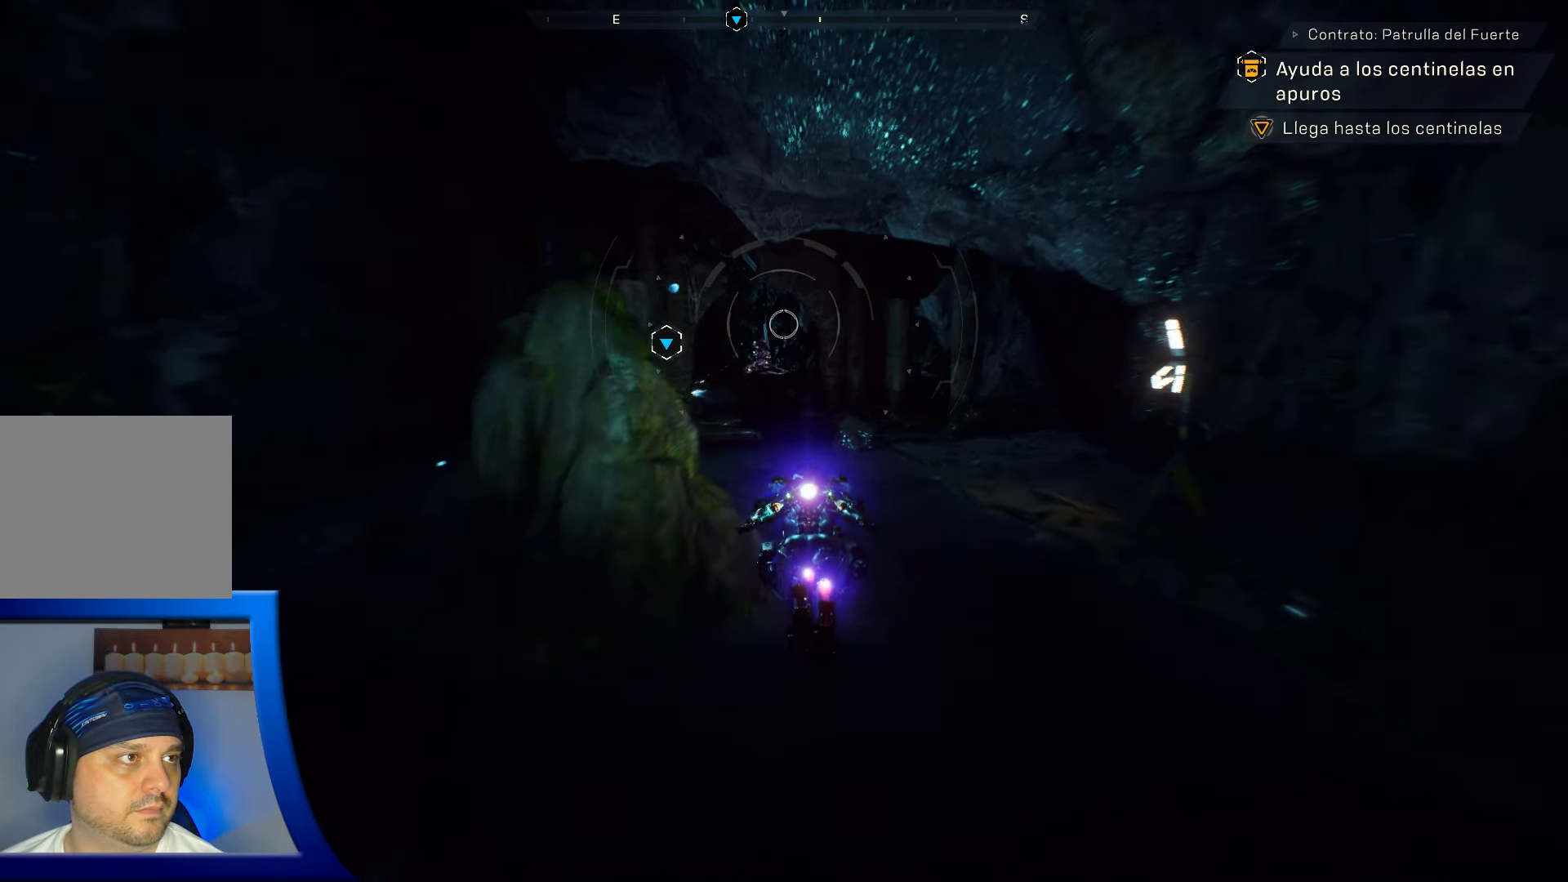
{"buttons": [], "left_stick": "up", "right_stick": "center", "events": []}
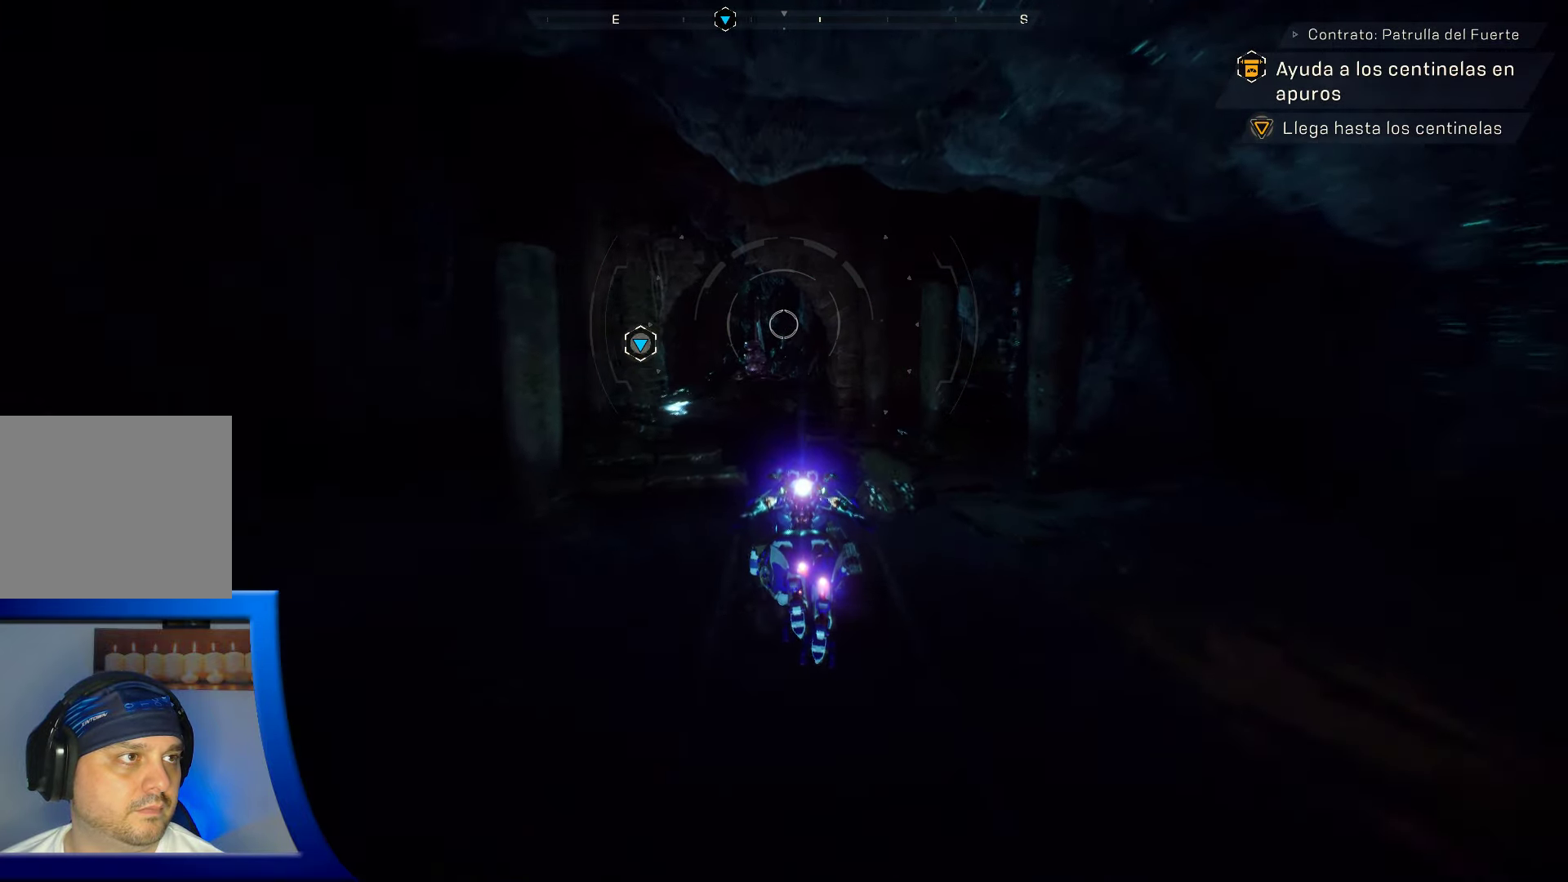
{"buttons": [], "left_stick": "up", "right_stick": "center", "events": []}
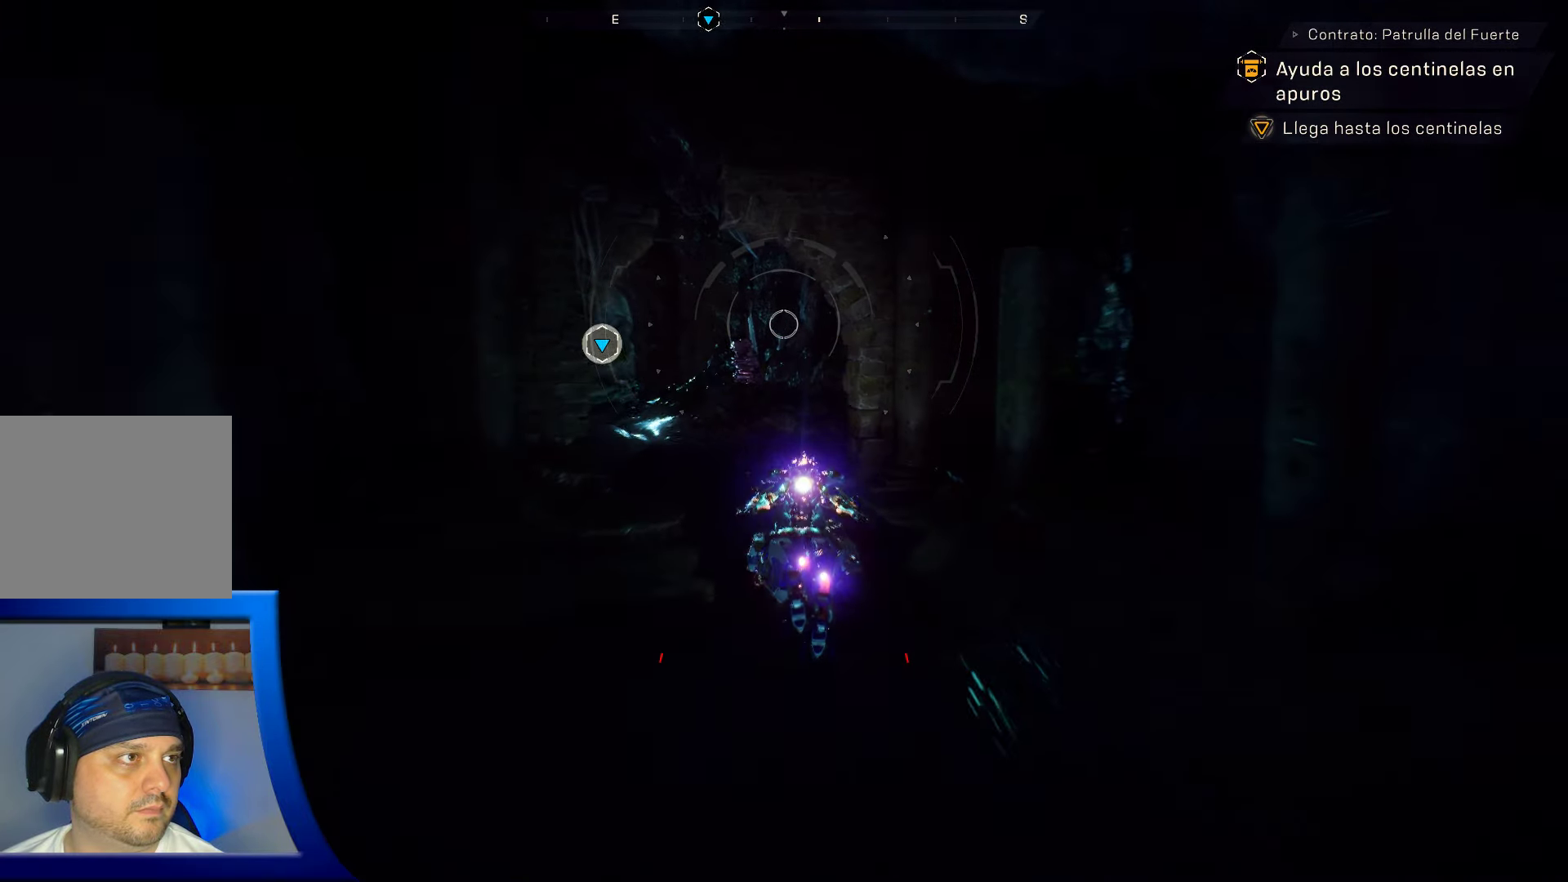
{"buttons": [], "left_stick": "up", "right_stick": "center", "events": [[234, "right_stick", "left"], [367, "right_stick", "center"]]}
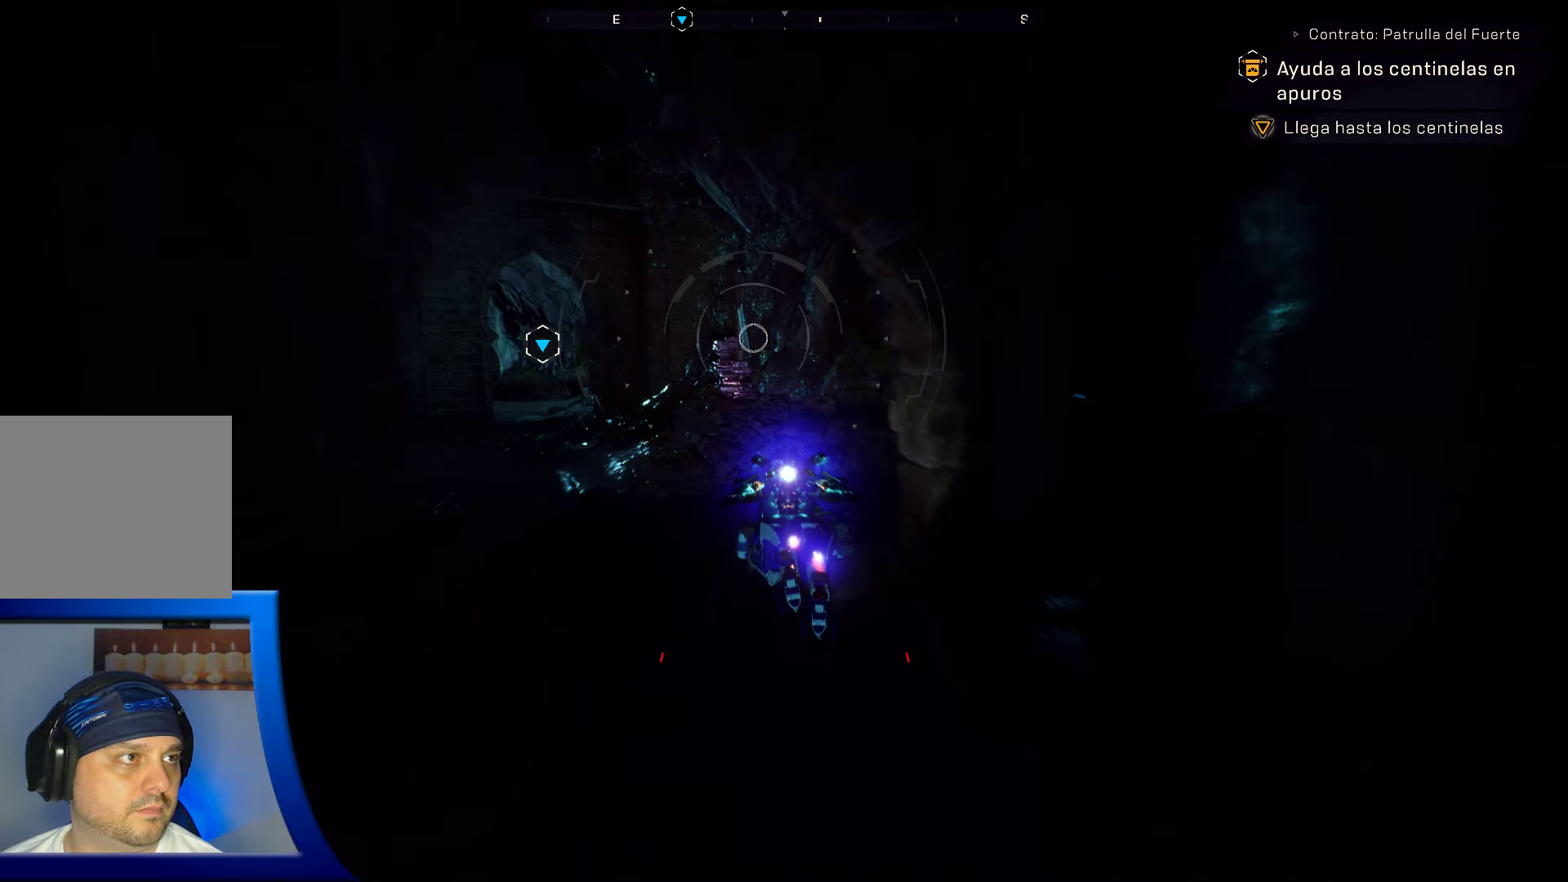
{"buttons": [], "left_stick": "center", "right_stick": "center", "events": [[300, "L3", "down"], [334, "left_stick", "up-left"], [367, "L3", "up"], [467, "left_stick", "center"]]}
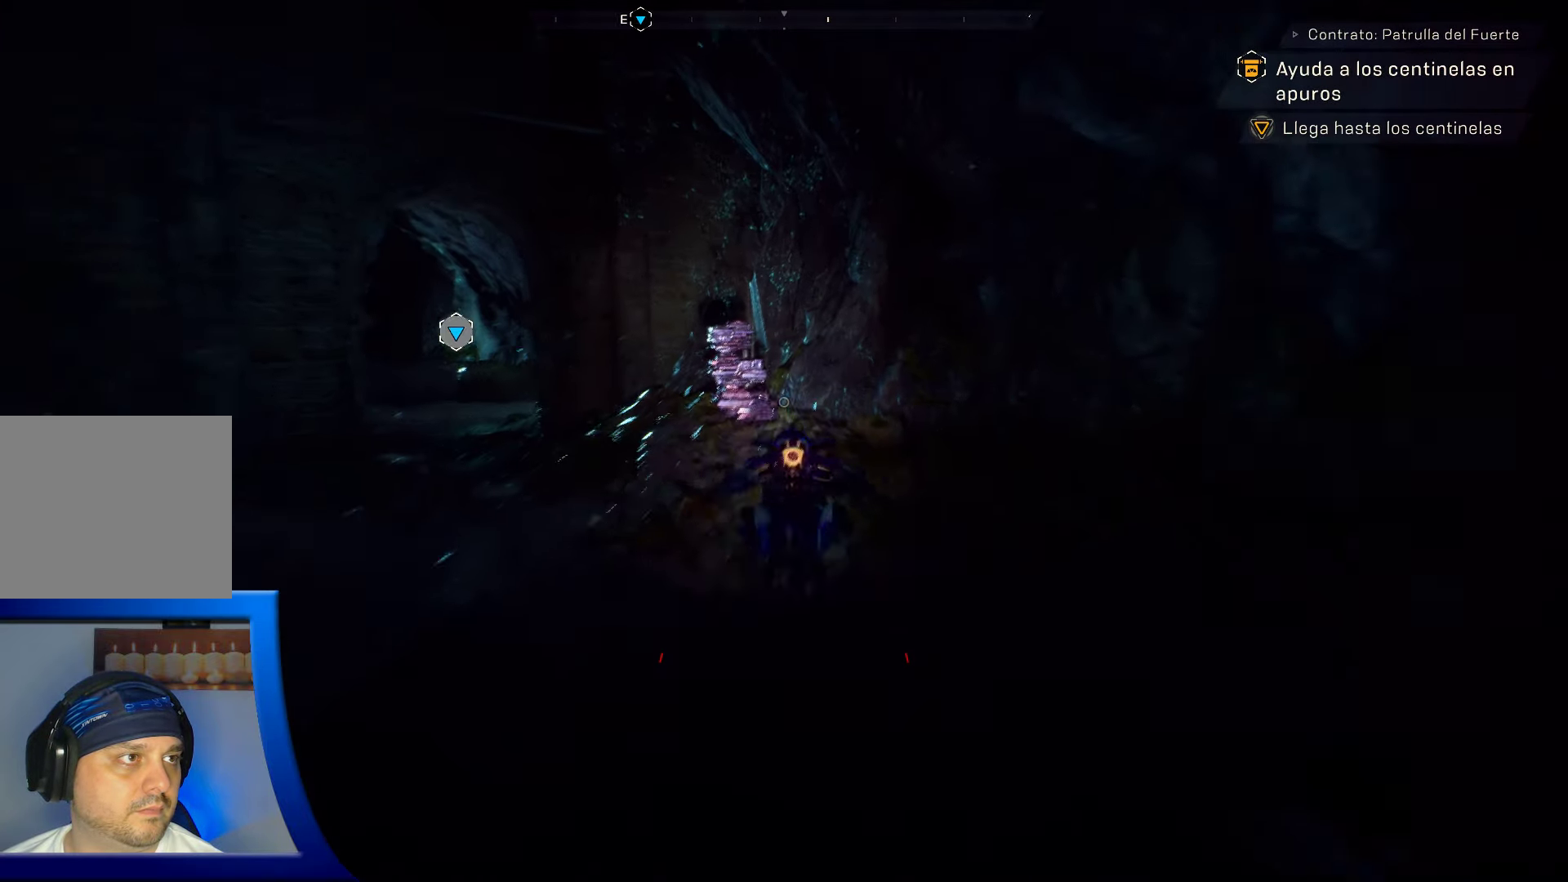
{"buttons": [], "left_stick": "up", "right_stick": "center", "events": [[450, "left_stick", "up"]]}
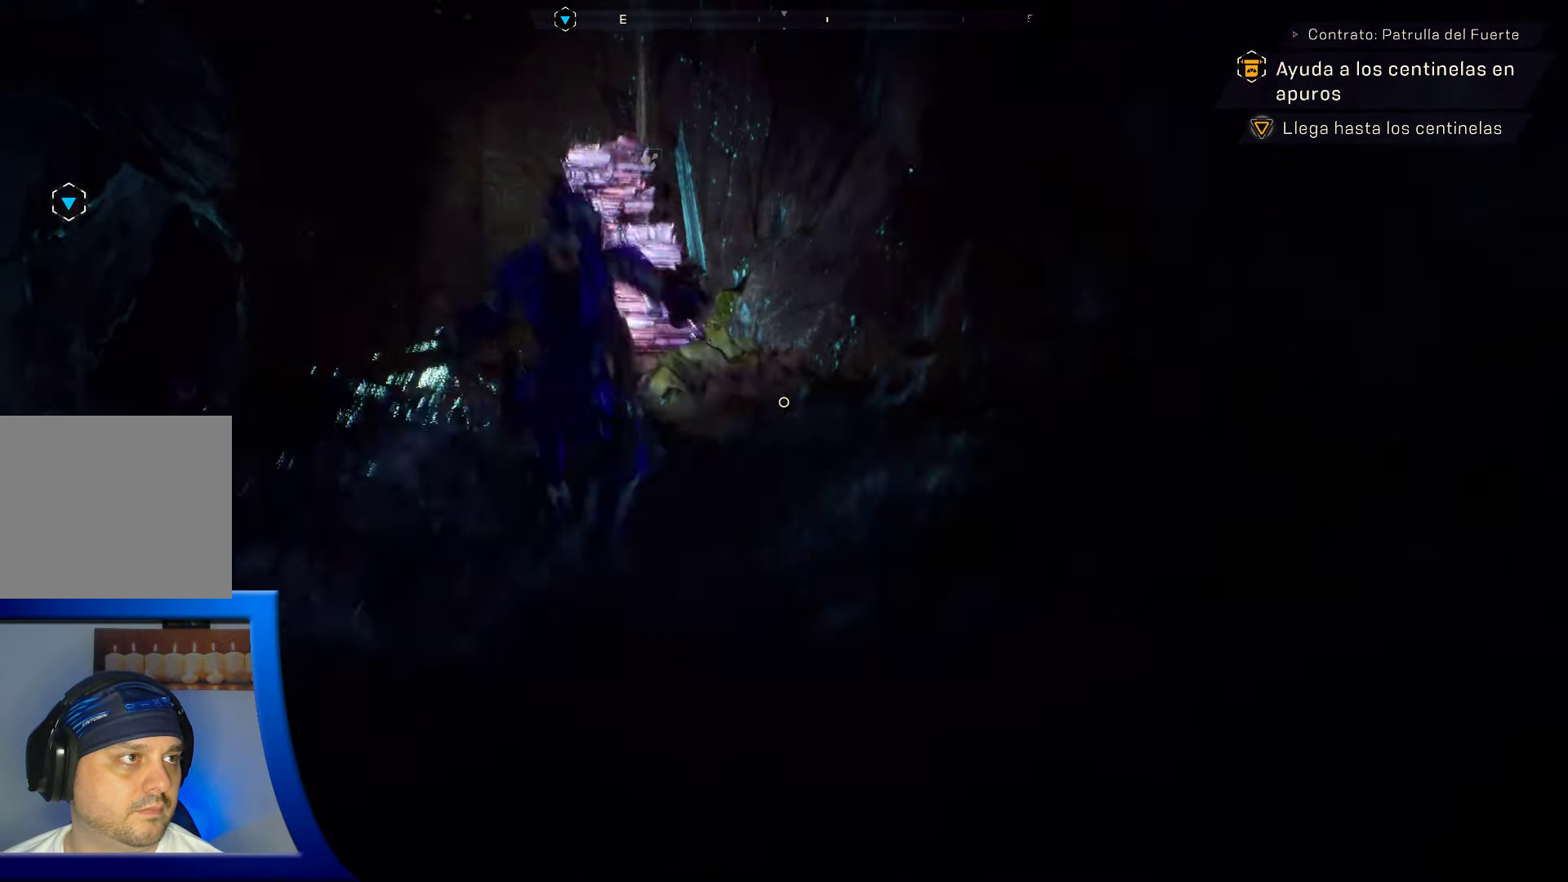
{"buttons": ["X"], "left_stick": "center", "right_stick": "center", "events": [[116, "X", "down"], [416, "left_stick", "center"]]}
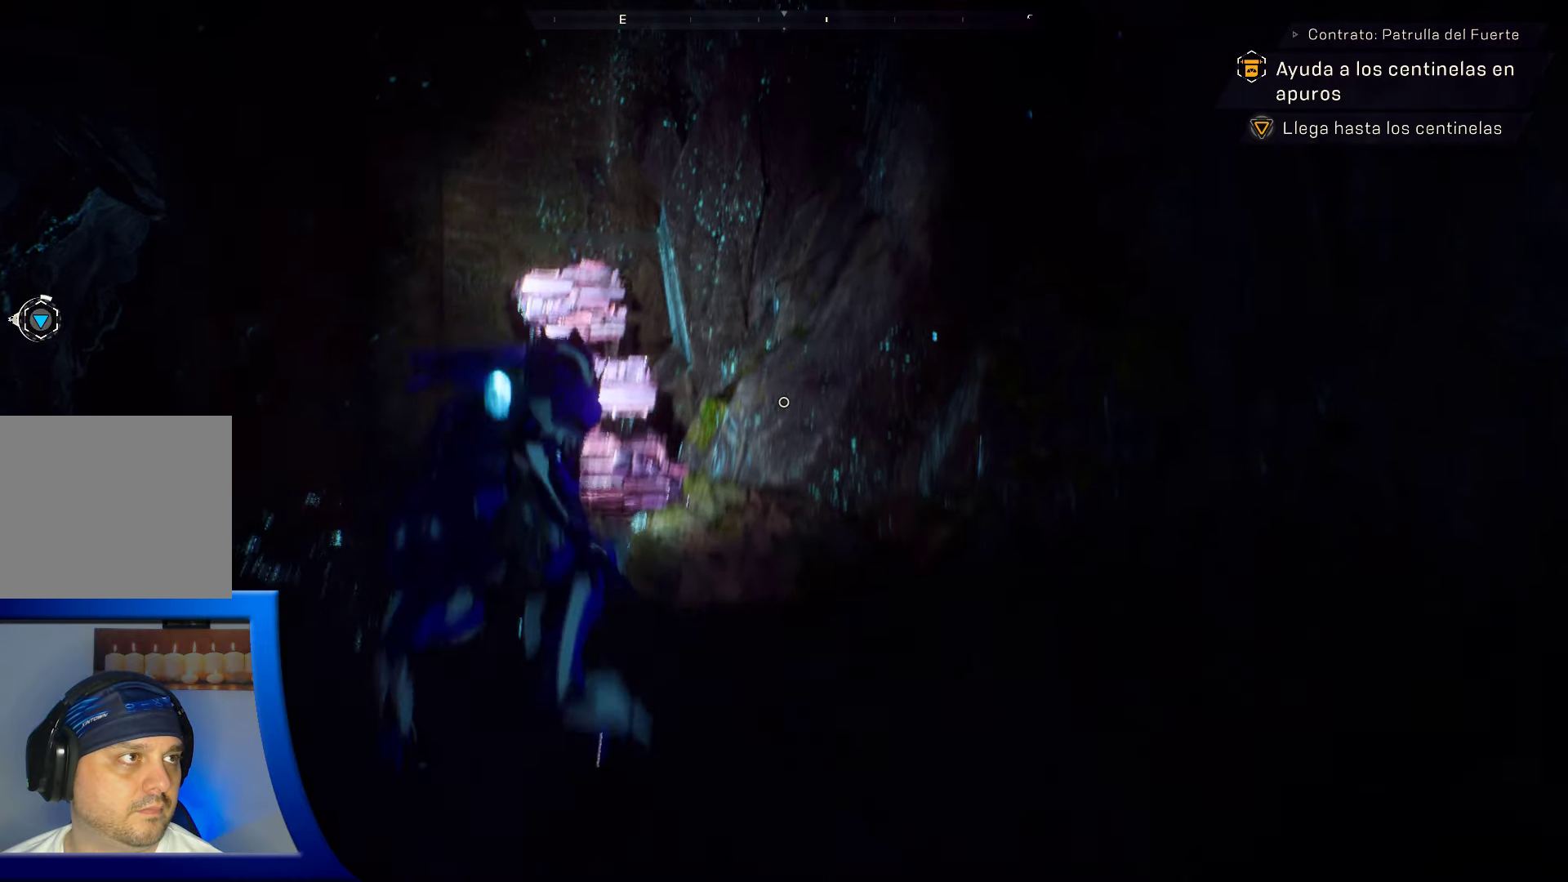
{"buttons": ["X"], "left_stick": "center", "right_stick": "center", "events": []}
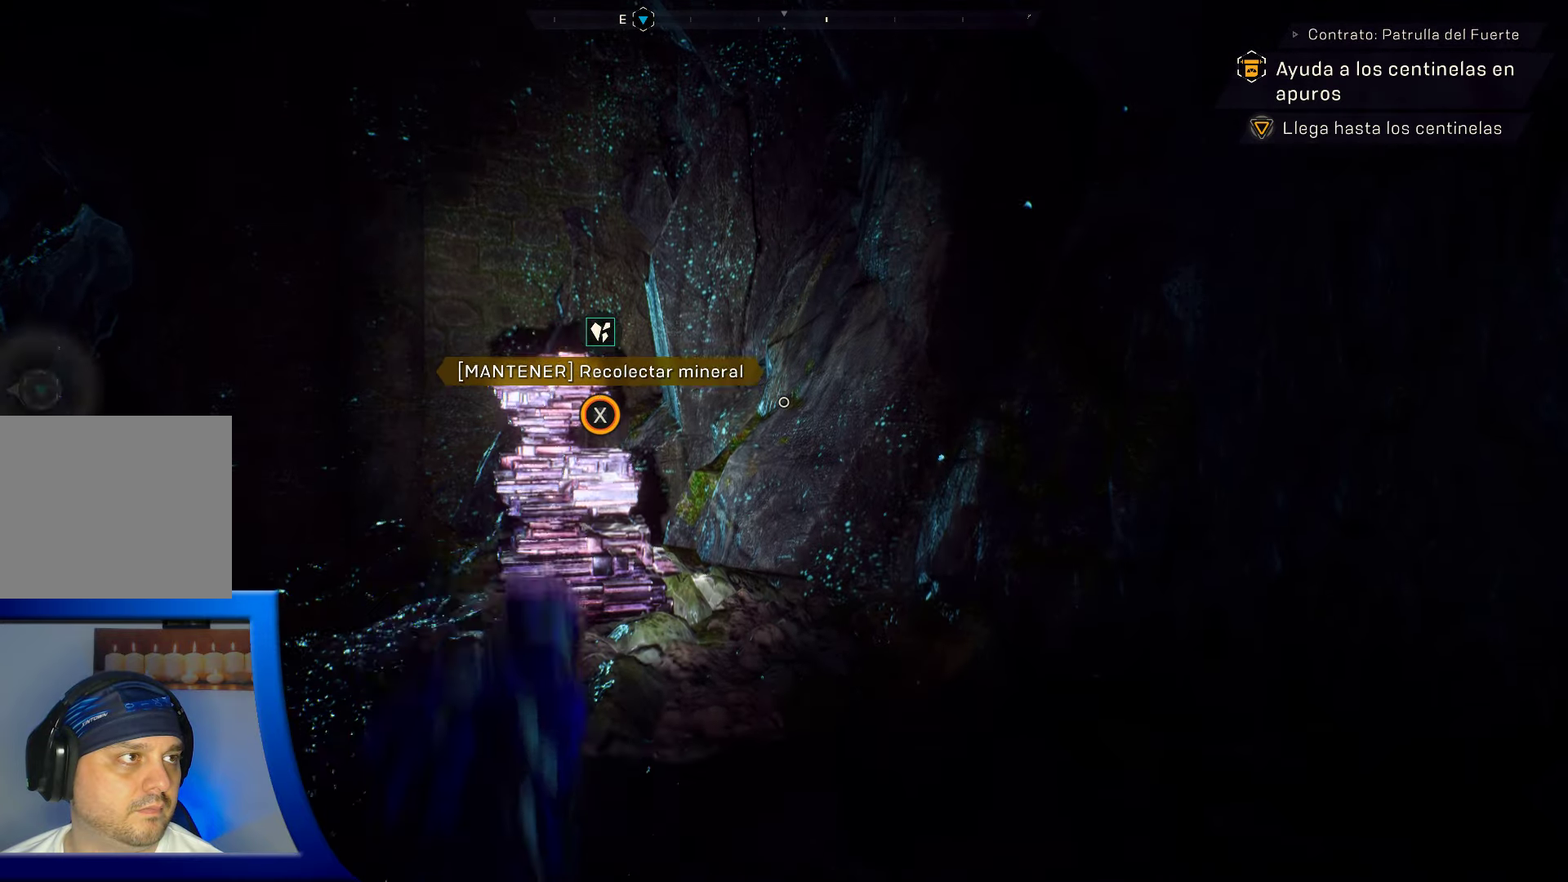
{"buttons": [], "left_stick": "center", "right_stick": "center", "events": [[383, "X", "up"]]}
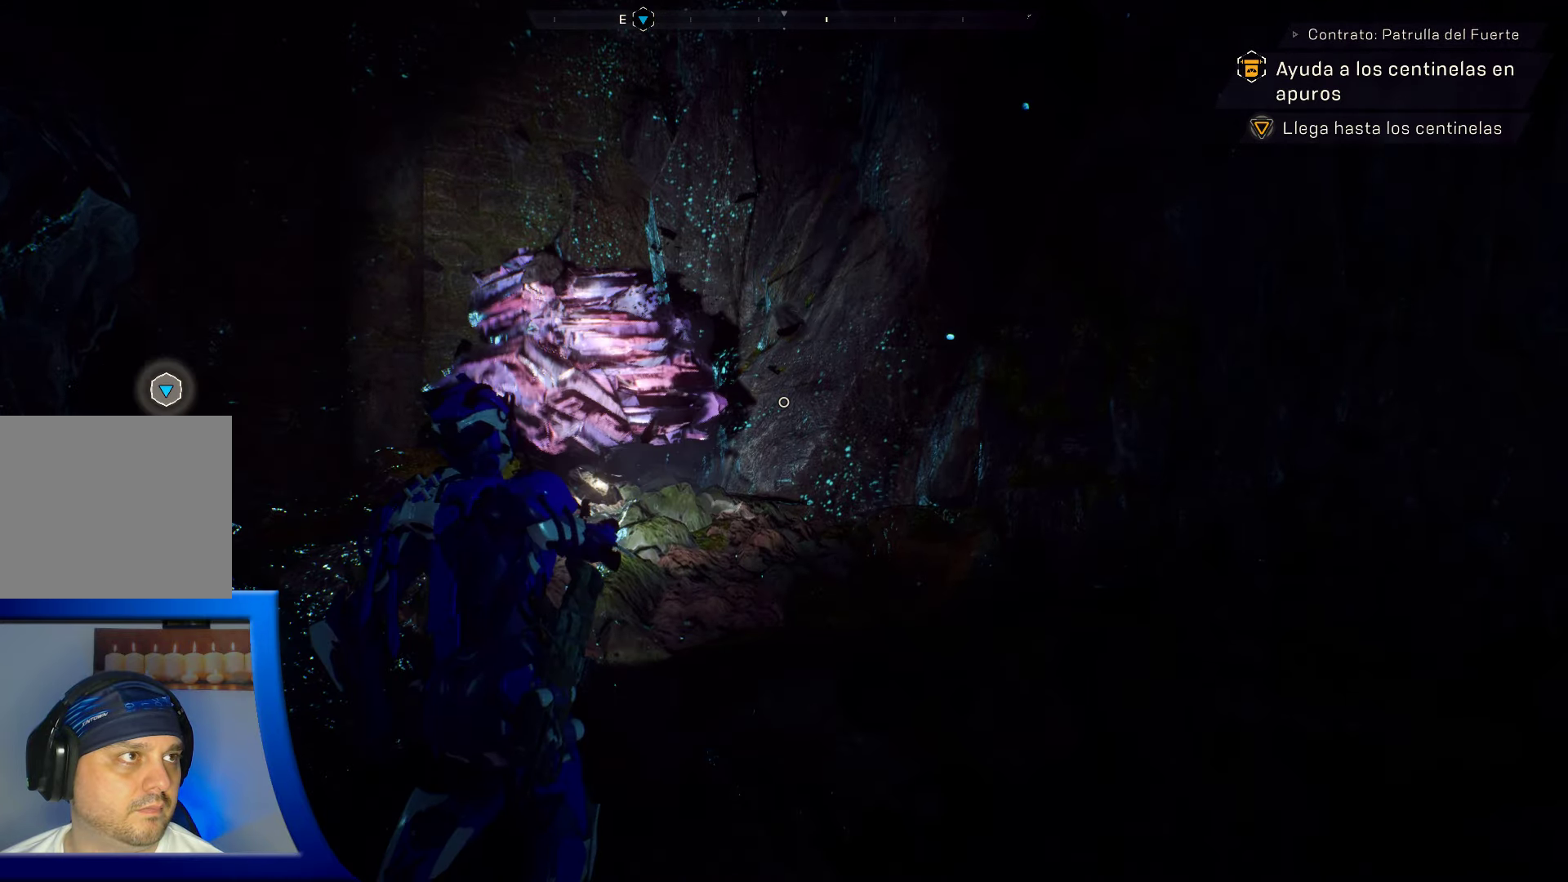
{"buttons": [], "left_stick": "up", "right_stick": "center", "events": [[16, "right_stick", "down-left"], [100, "left_stick", "left"], [216, "left_stick", "up-left"], [300, "right_stick", "center"], [416, "left_stick", "up"]]}
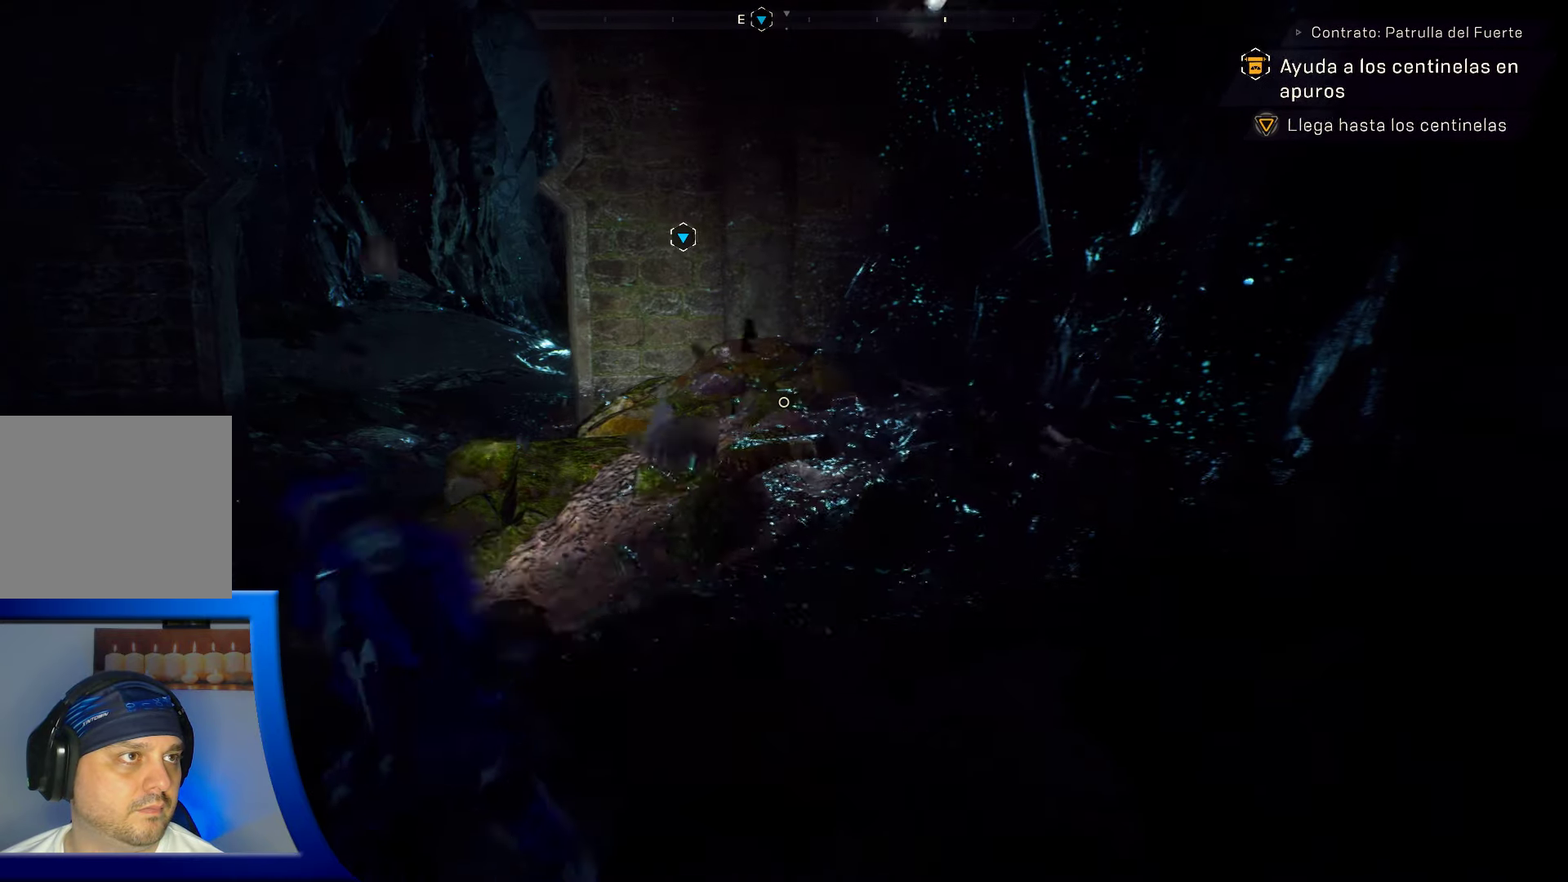
{"buttons": [], "left_stick": "up-right", "right_stick": "center", "events": [[200, "left_stick", "up-right"]]}
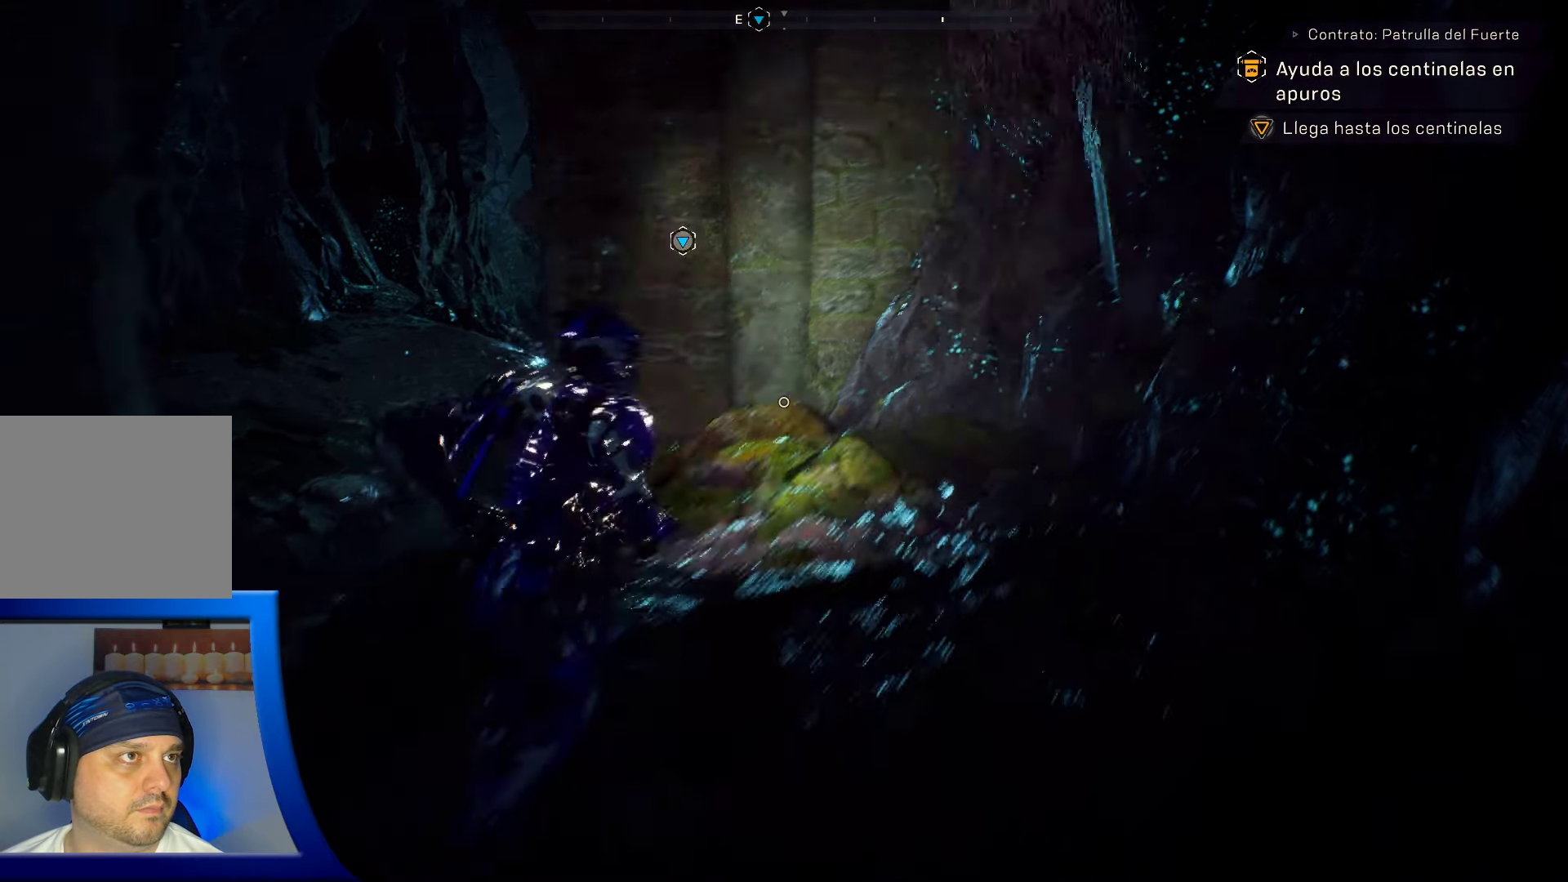
{"buttons": [], "left_stick": "up-left", "right_stick": "center", "events": [[16, "left_stick", "center"], [150, "right_stick", "left"], [216, "right_stick", "down-left"], [233, "left_stick", "left"], [350, "right_stick", "center"], [366, "left_stick", "up-left"]]}
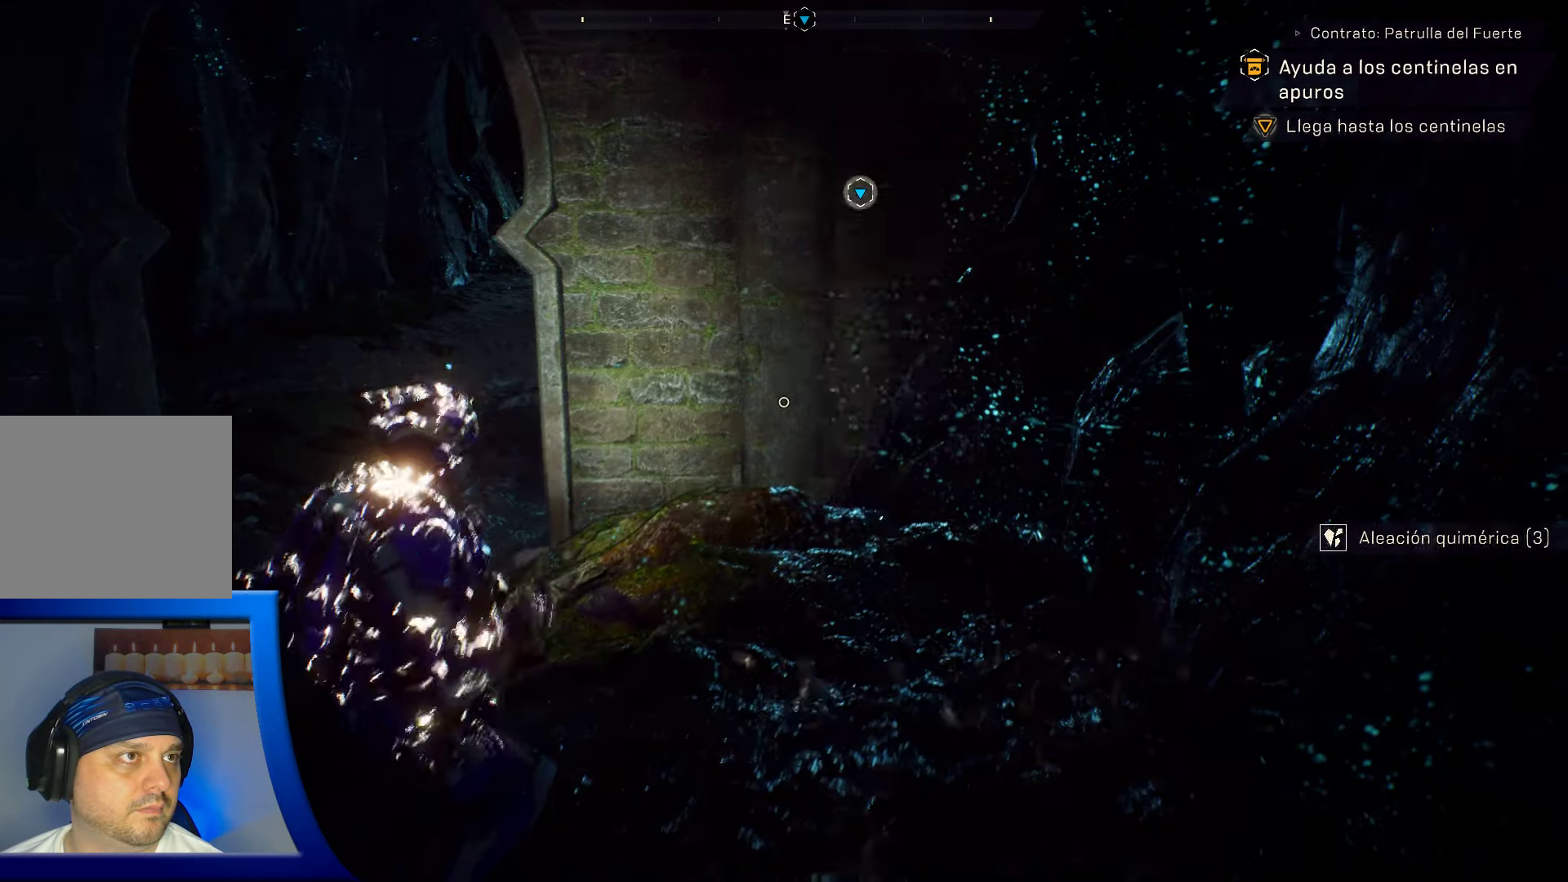
{"buttons": [], "left_stick": "up-left", "right_stick": "center", "events": []}
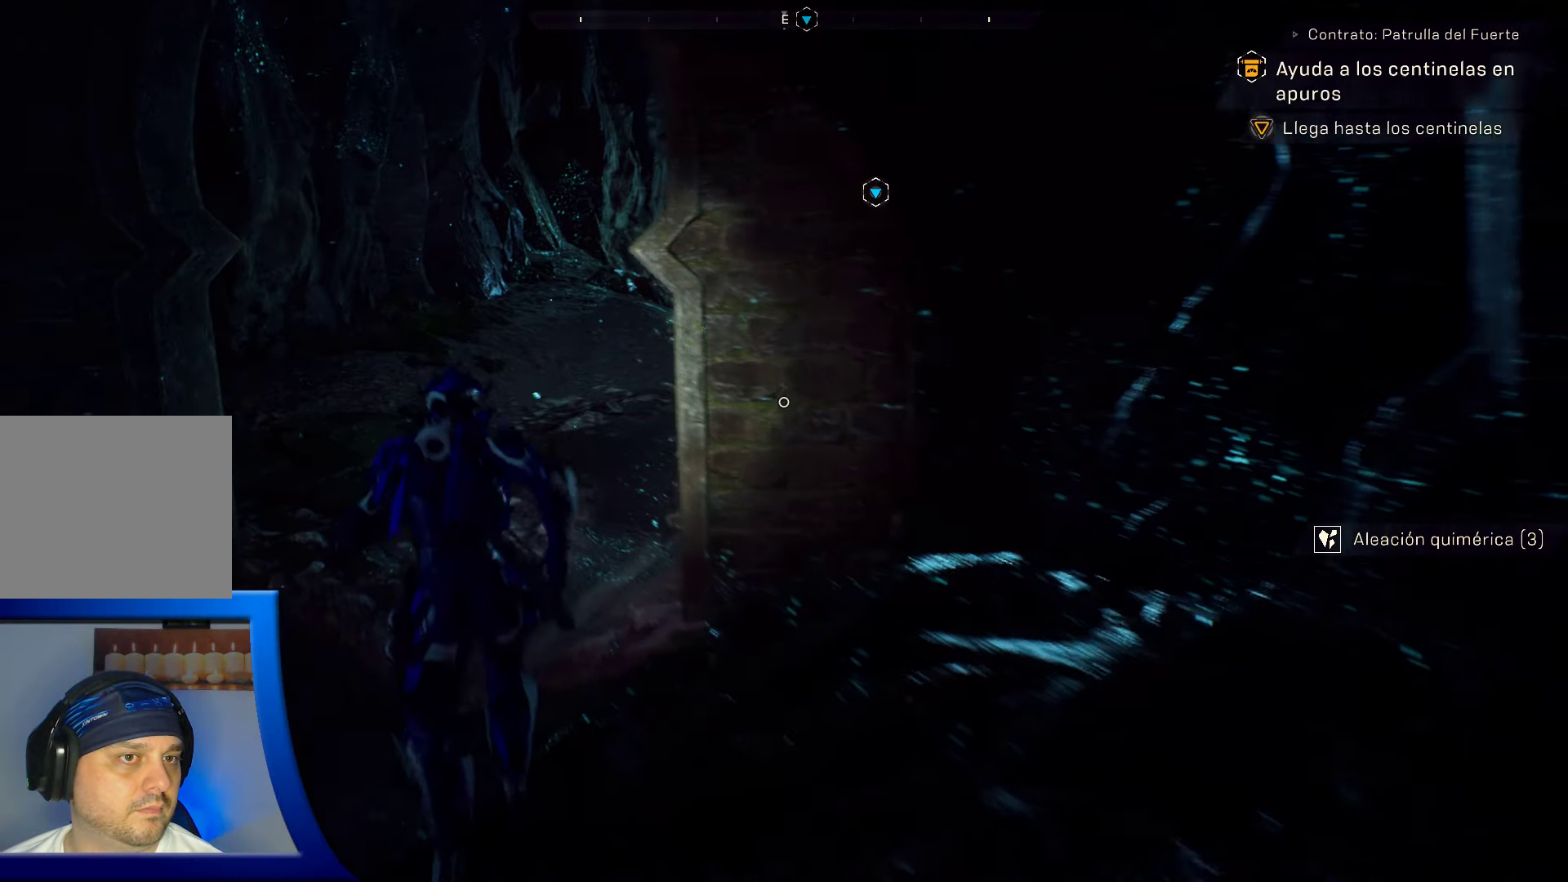
{"buttons": ["L3"], "left_stick": "up-left", "right_stick": "up", "events": [[416, "L3", "down"], [450, "right_stick", "up"]]}
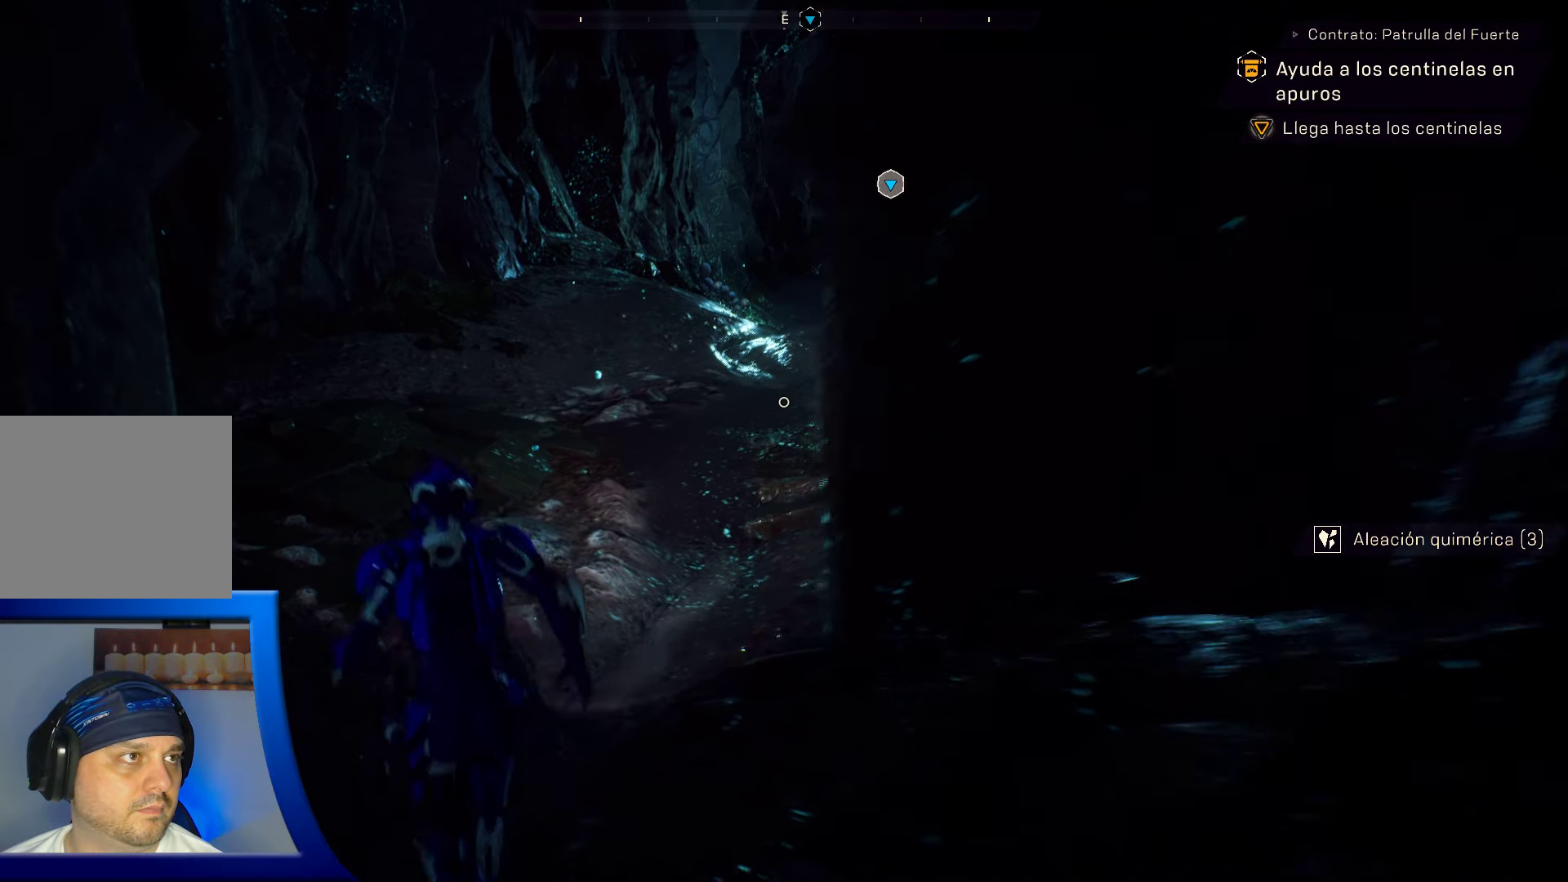
{"buttons": [], "left_stick": "up", "right_stick": "center", "events": [[66, "L3", "up"], [133, "right_stick", "center"], [266, "left_stick", "up"], [366, "right_stick", "right"], [483, "right_stick", "center"]]}
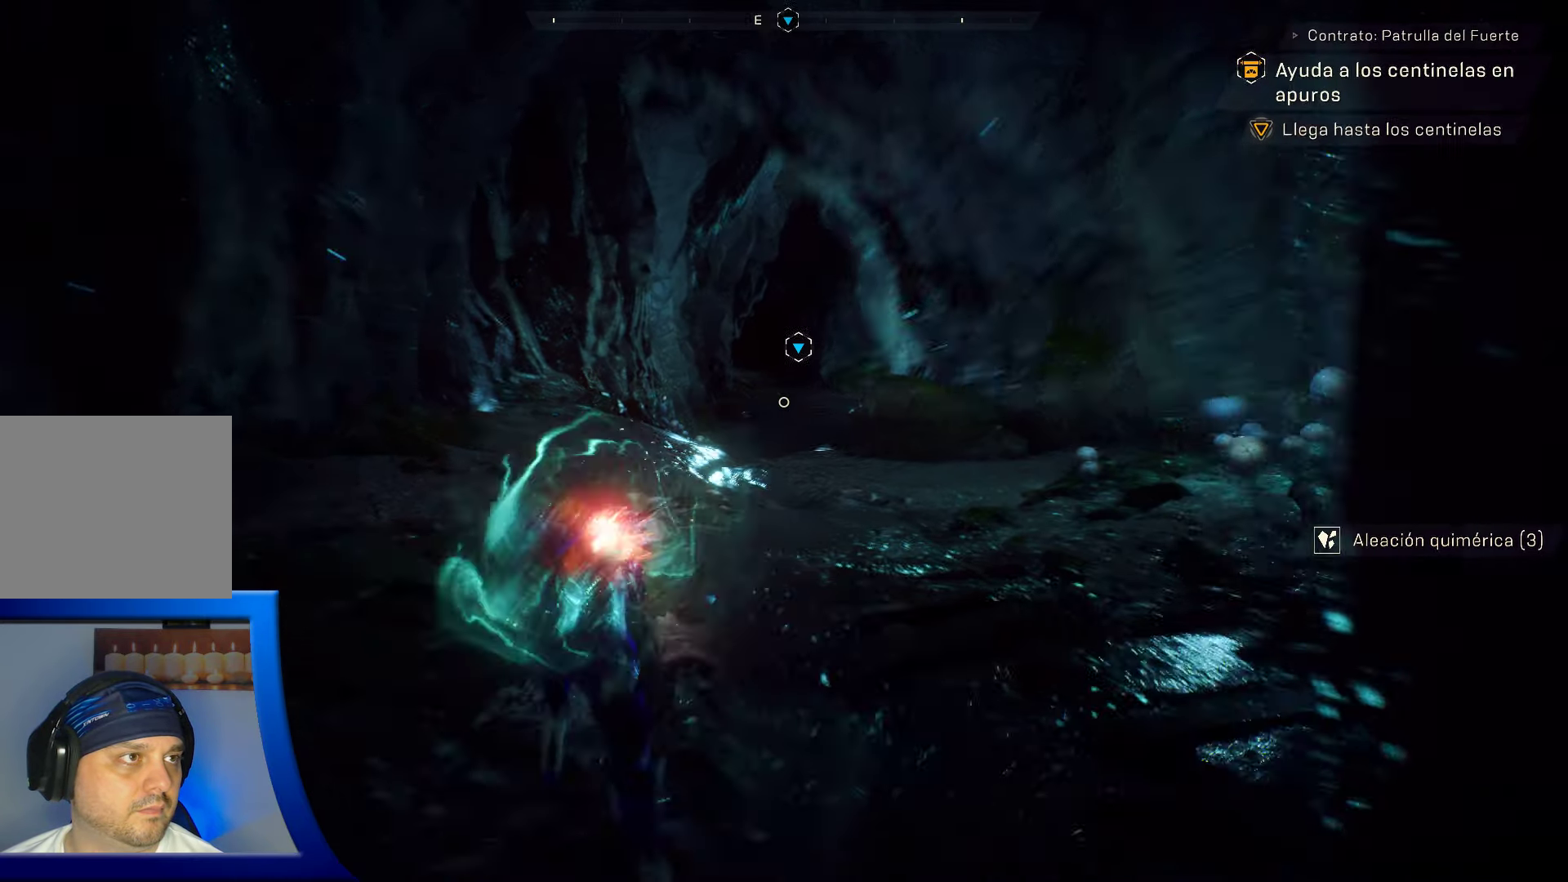
{"buttons": ["A"], "left_stick": "up", "right_stick": "center", "events": [[450, "A", "down"]]}
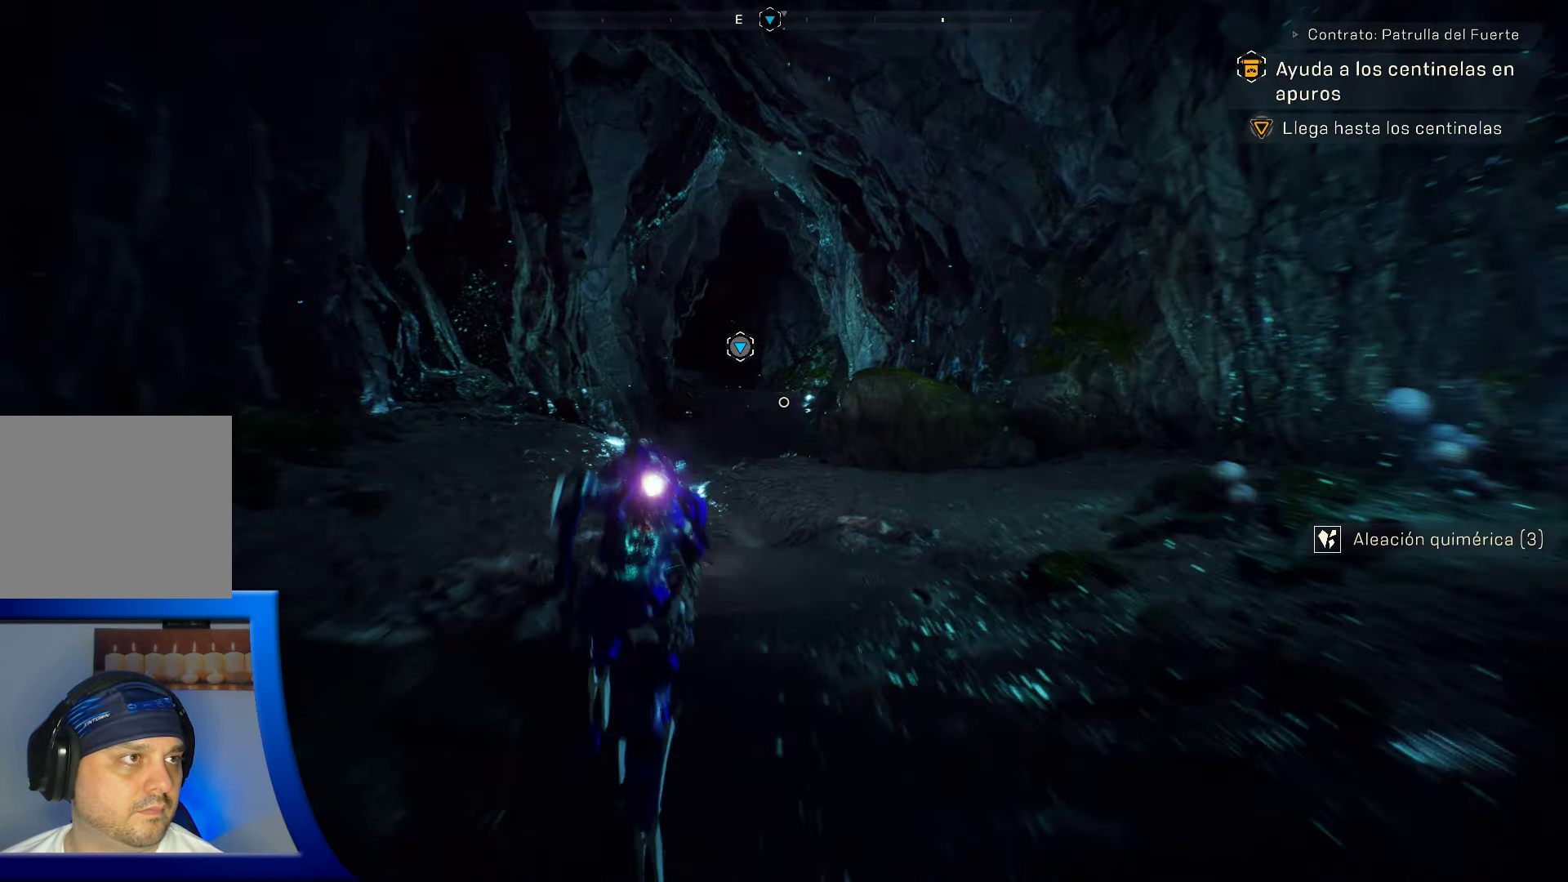
{"buttons": [], "left_stick": "up", "right_stick": "center", "events": [[50, "A", "up"], [167, "L3", "down"], [317, "L3", "up"]]}
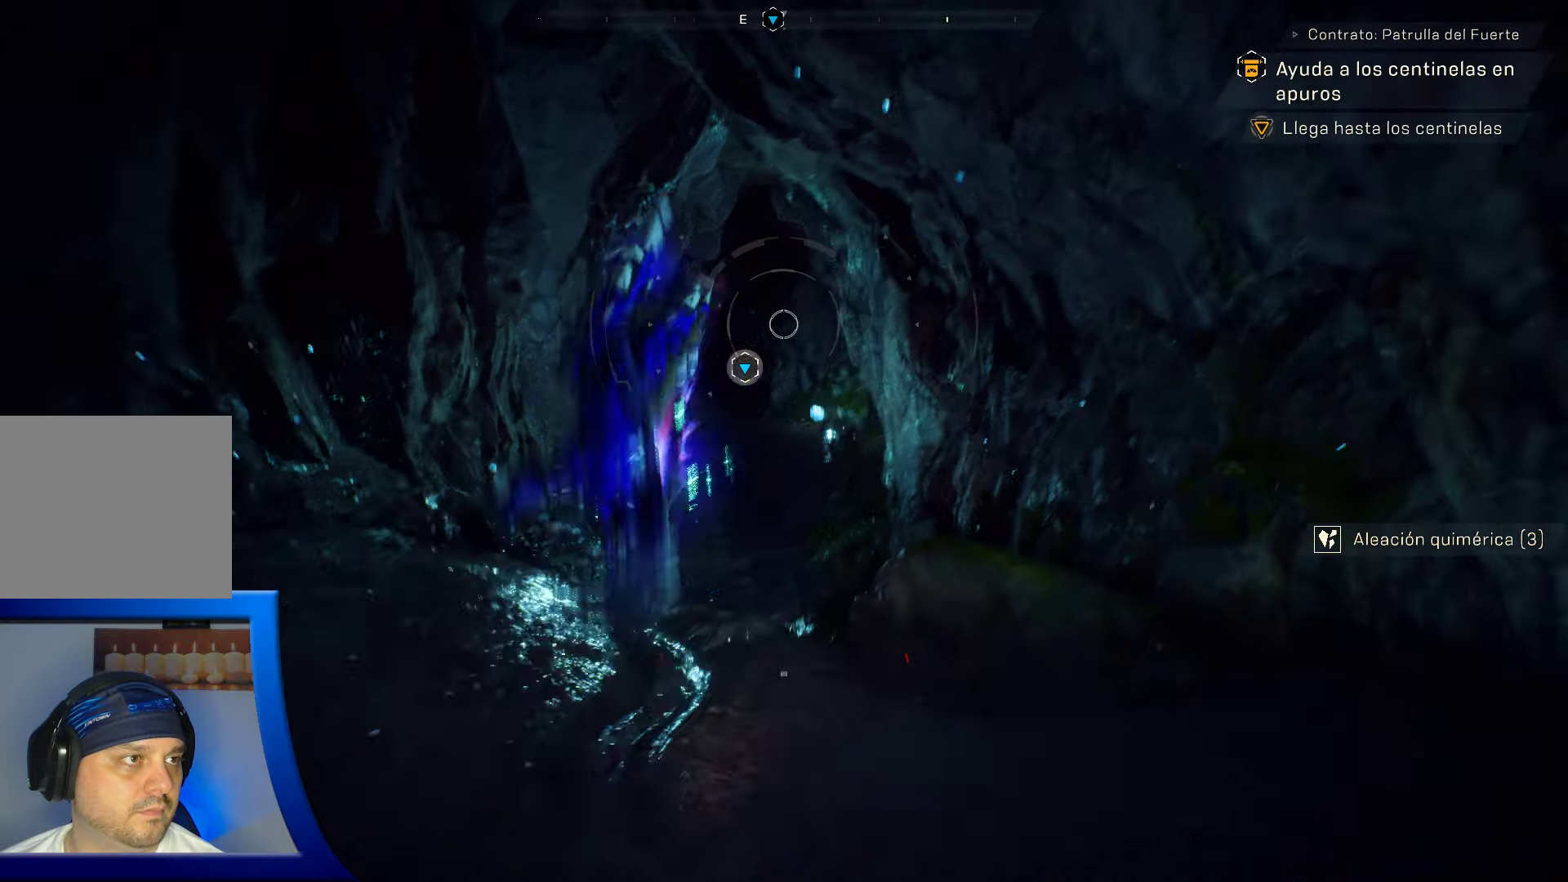
{"buttons": [], "left_stick": "up", "right_stick": "center", "events": []}
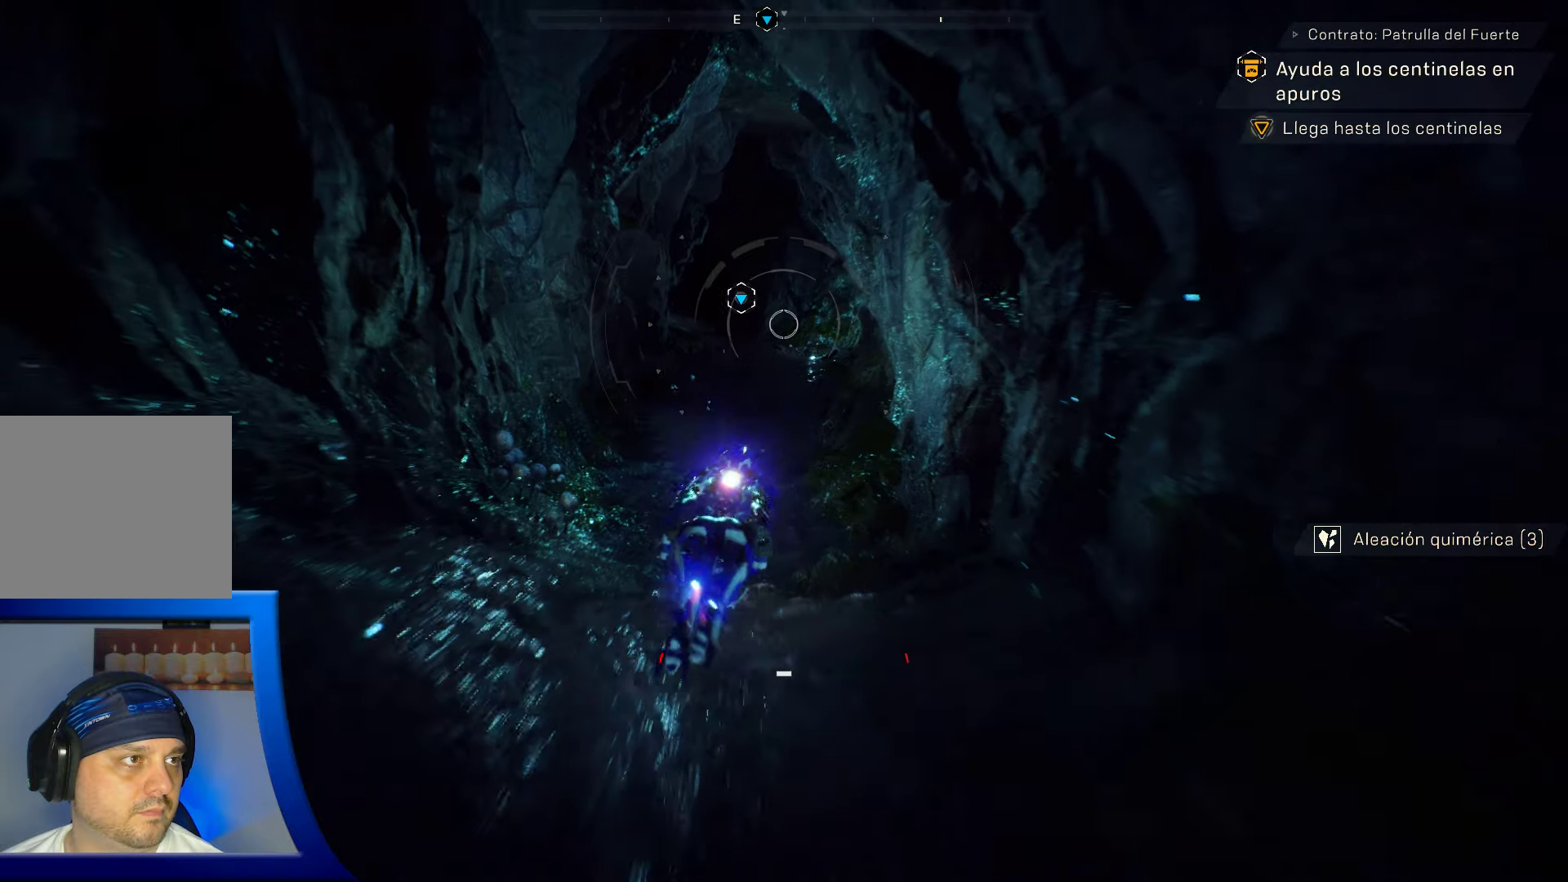
{"buttons": [], "left_stick": "up", "right_stick": "center", "events": []}
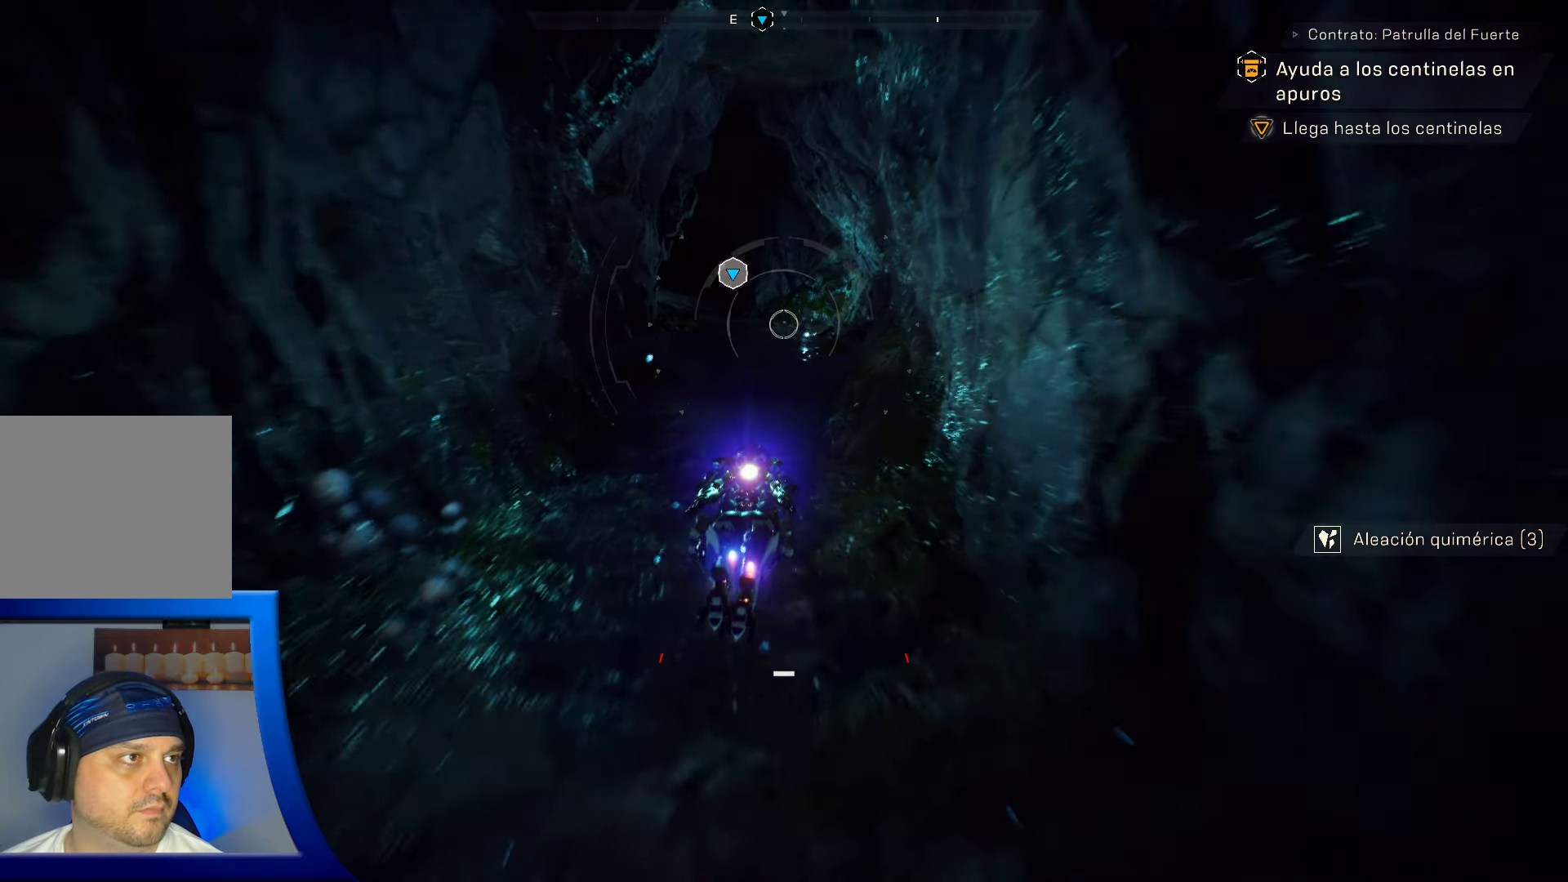
{"buttons": [], "left_stick": "up", "right_stick": "up", "events": [[483, "right_stick", "up"]]}